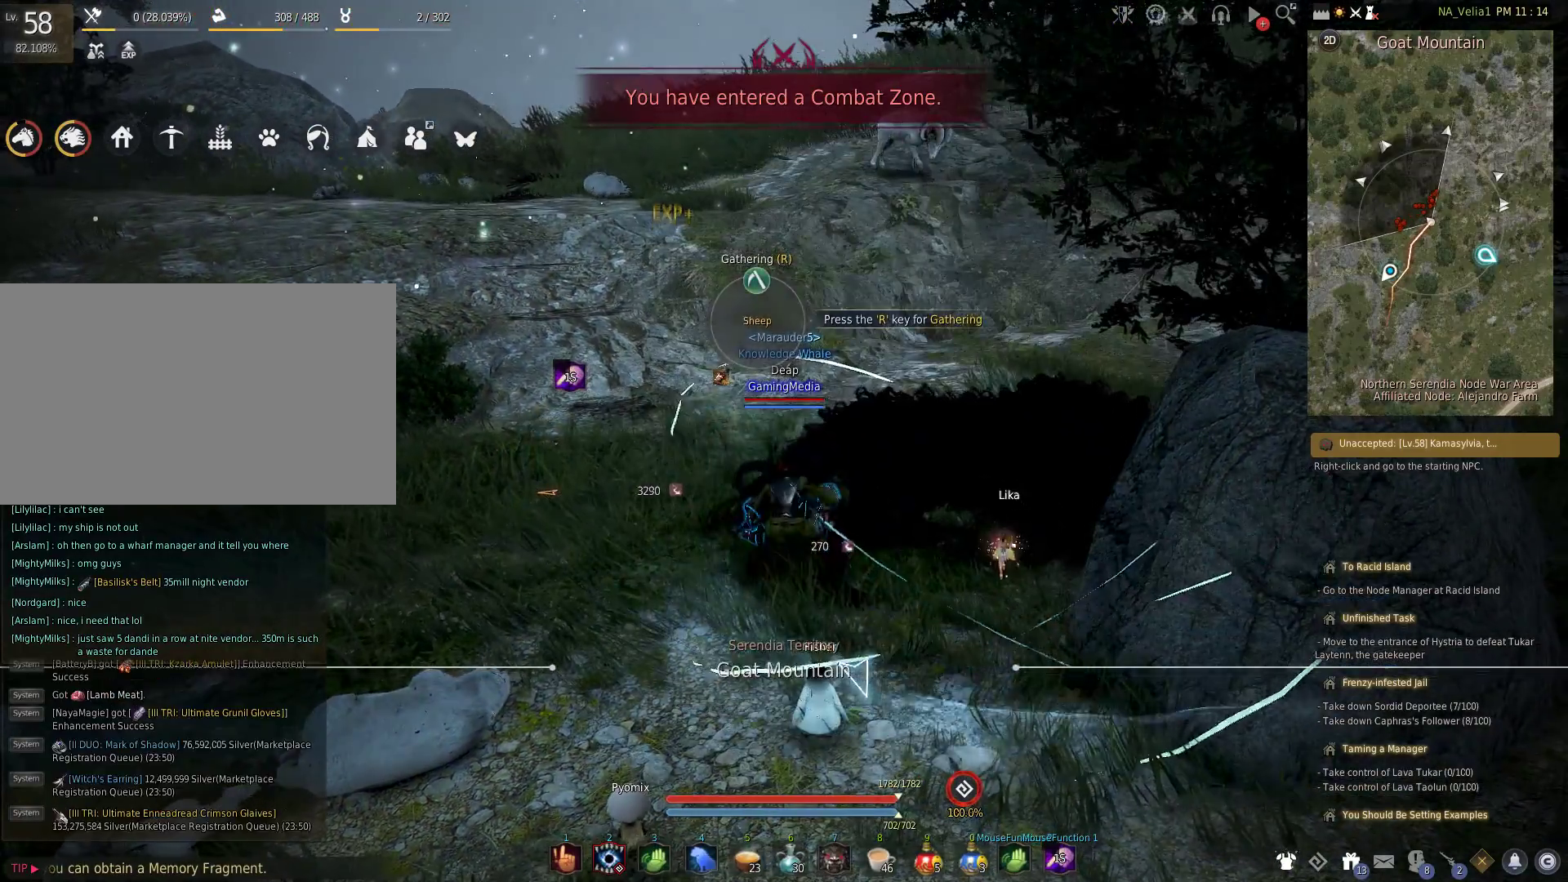
Gameplay with keyboard and mouse; each line is a JSON object with the keys held at the frame after it. "events" lists presses ("down") and releases ("up") of "1", "2", "3", "4", "5", "a", "alt", "c", "caps_lock", "ctrl", "d", "e", "f", "g", "q", "r", "s", "shift", "space", "t", "tab", "v", "w", "x" and "z" between this image and that frame as [ms after this image, input, new state], when the widget could be followed in between. No other keys are recorded. Mouse buttons are not recorded. Not read: mouse_move.
{"keys": ["a"], "events": [[333, "r", "down"], [483, "a", "down"], [483, "r", "up"]]}
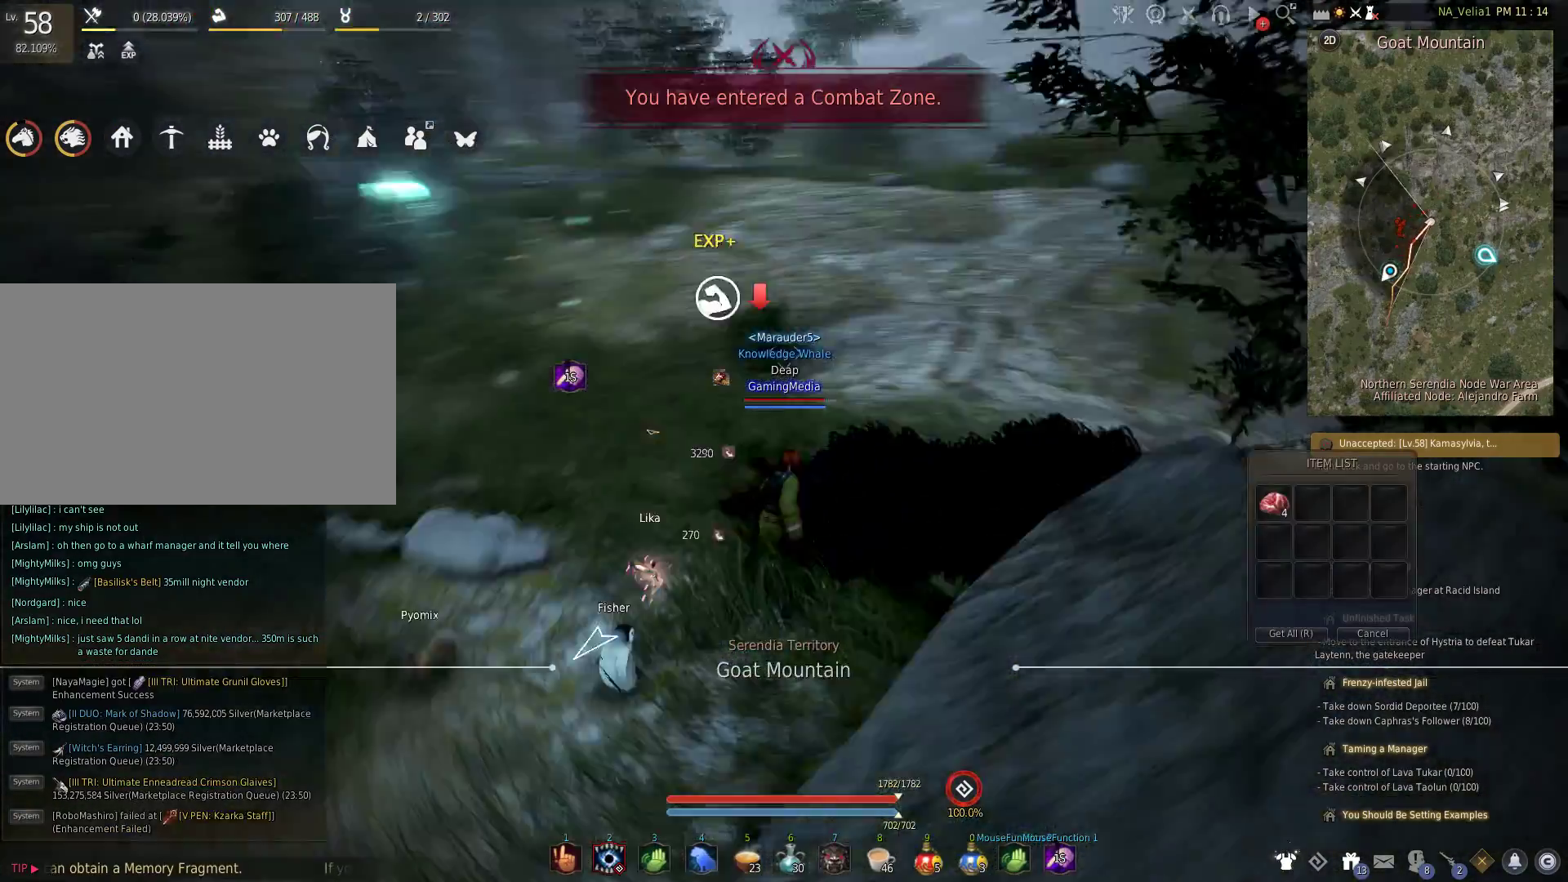
{"keys": ["w"], "events": [[267, "w", "down"], [500, "a", "up"]]}
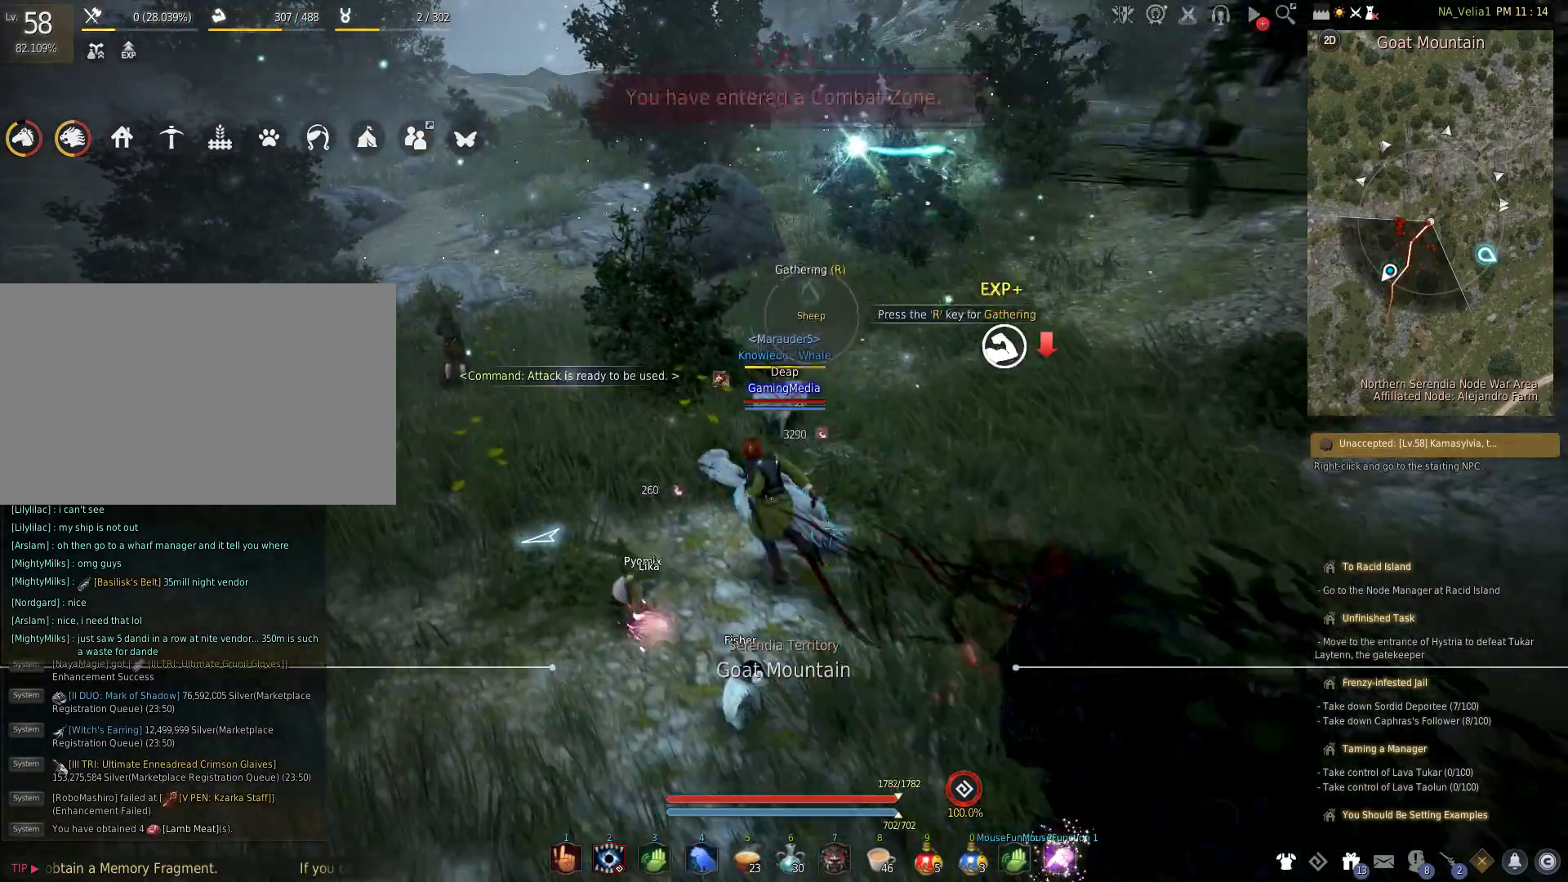
{"keys": [], "events": [[50, "r", "down"], [50, "w", "up"], [183, "r", "up"], [283, "r", "down"], [417, "r", "up"]]}
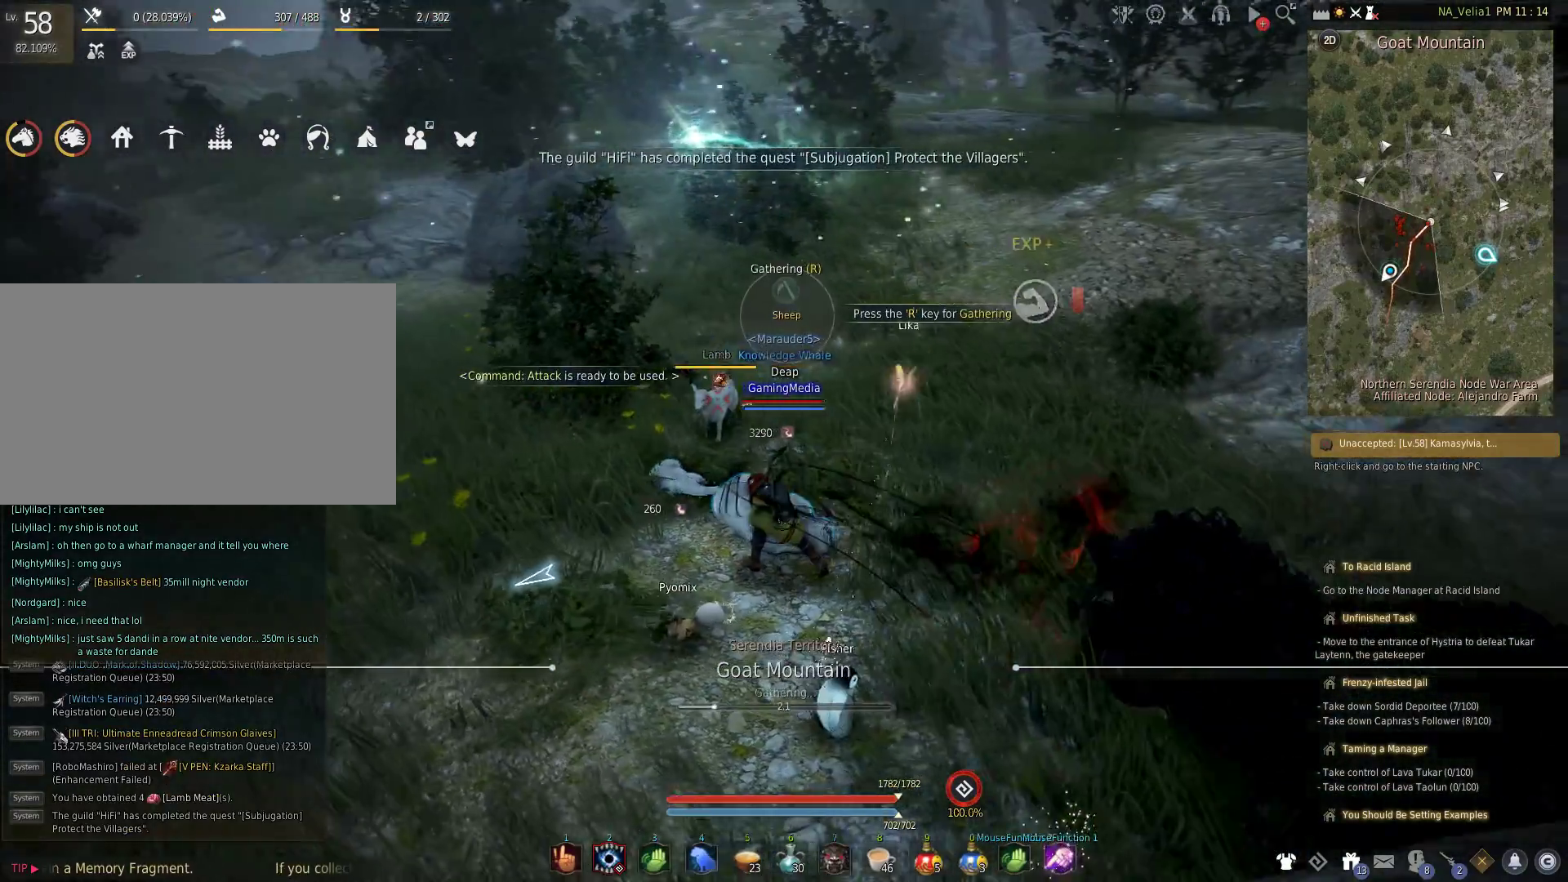
{"keys": [], "events": []}
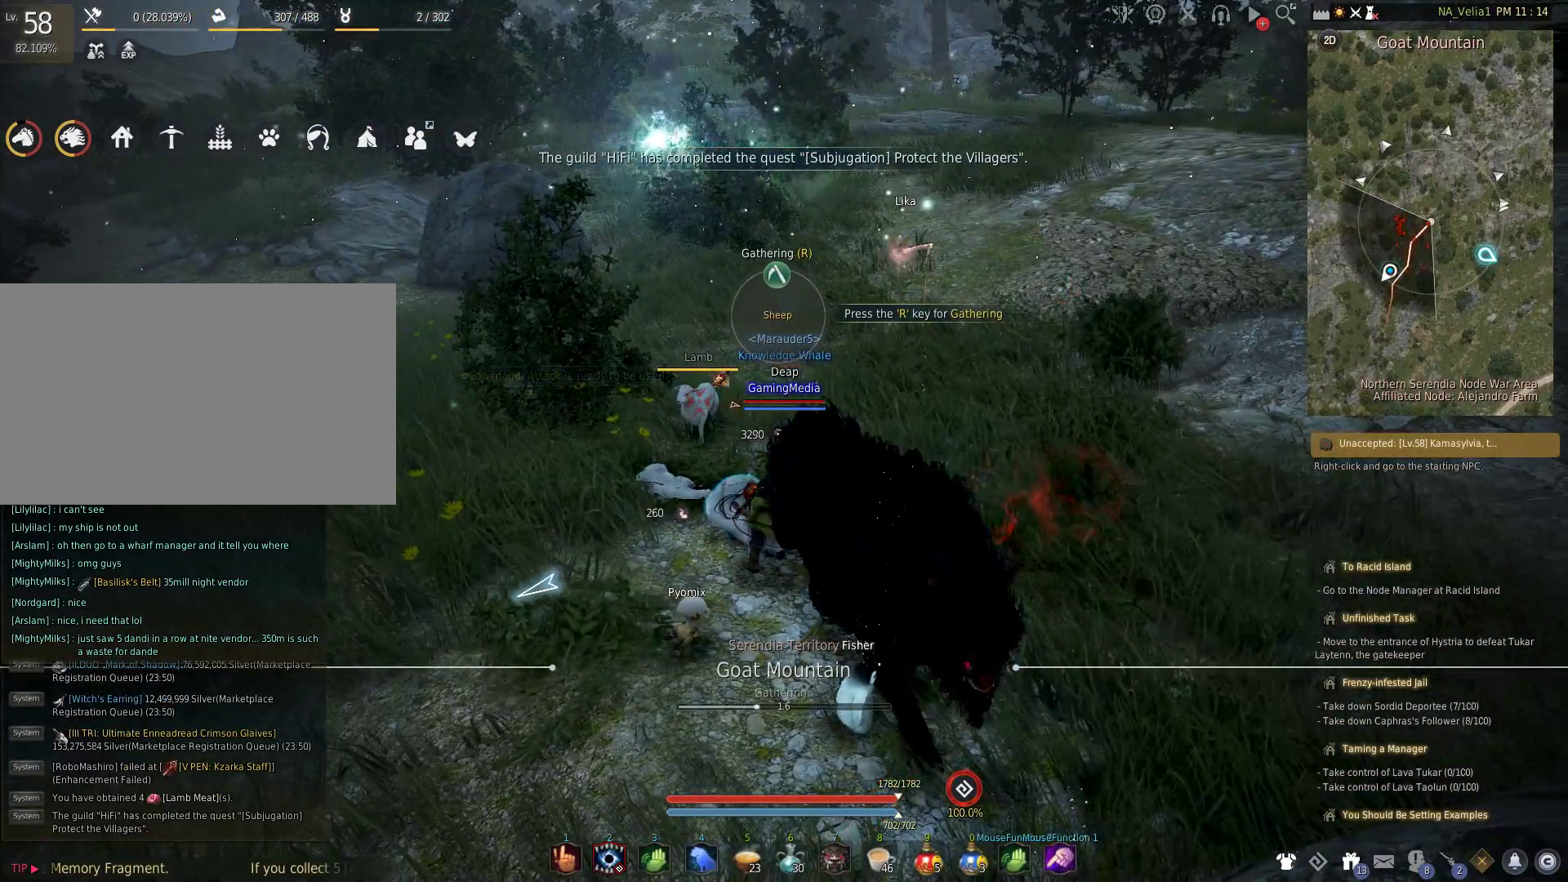
{"keys": [], "events": []}
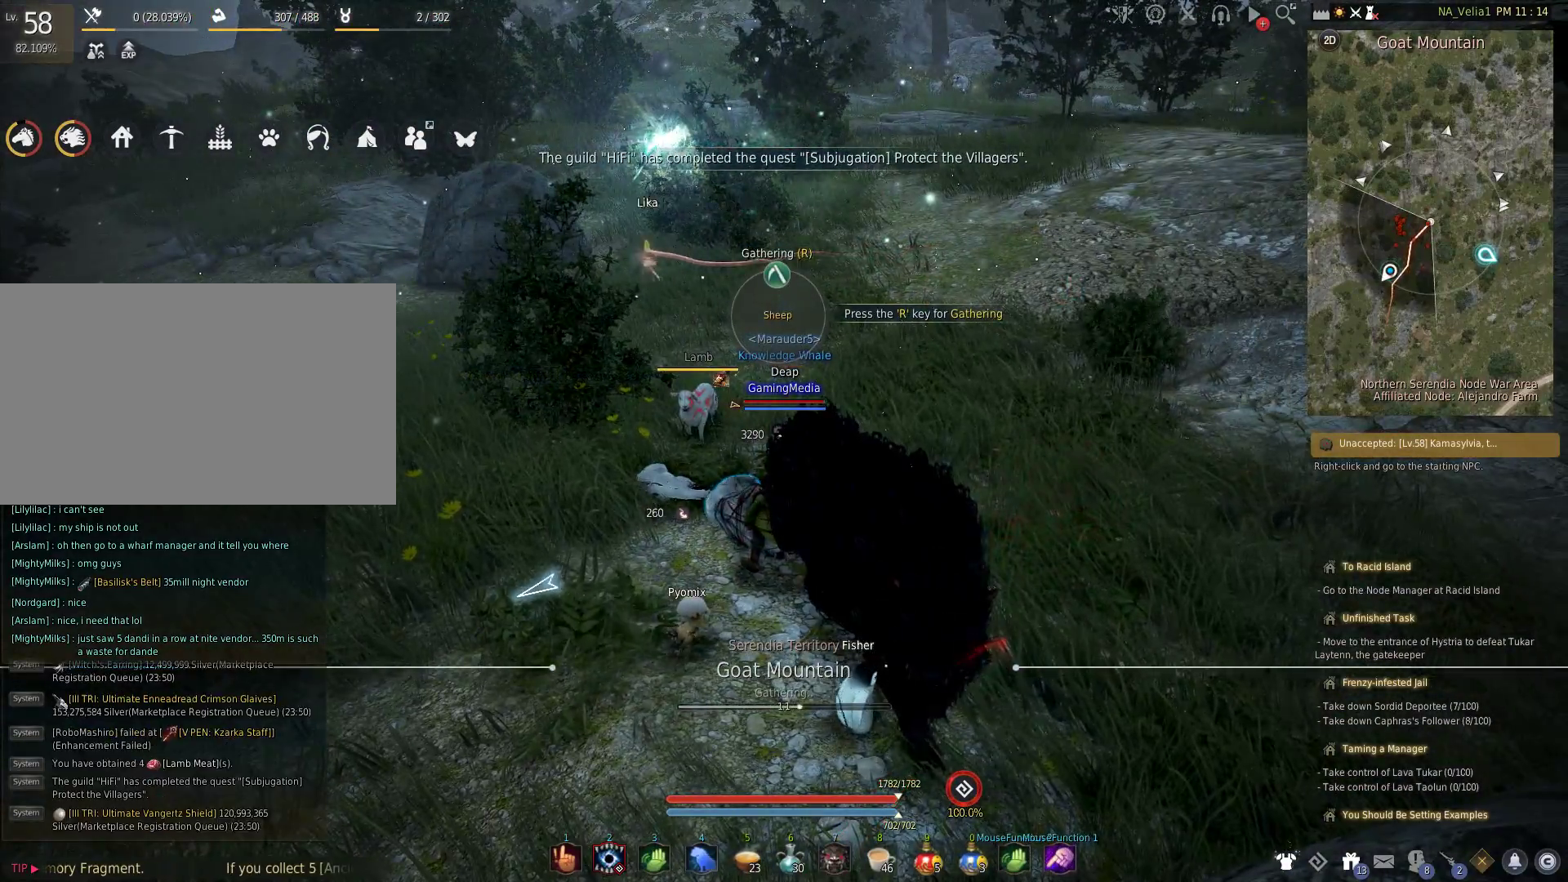
{"keys": [], "events": []}
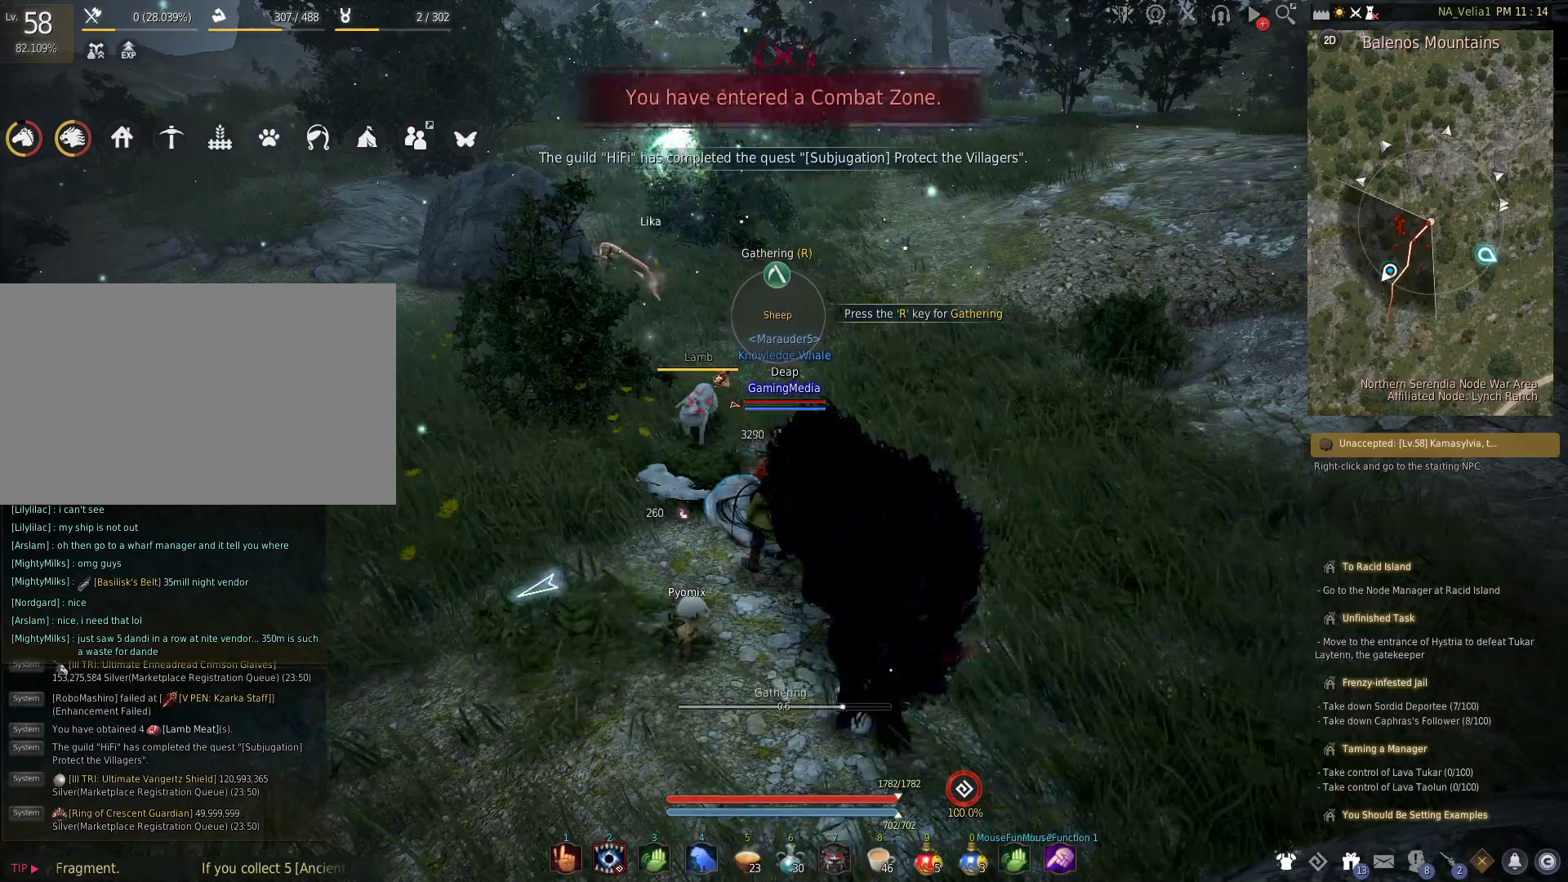
{"keys": [], "events": []}
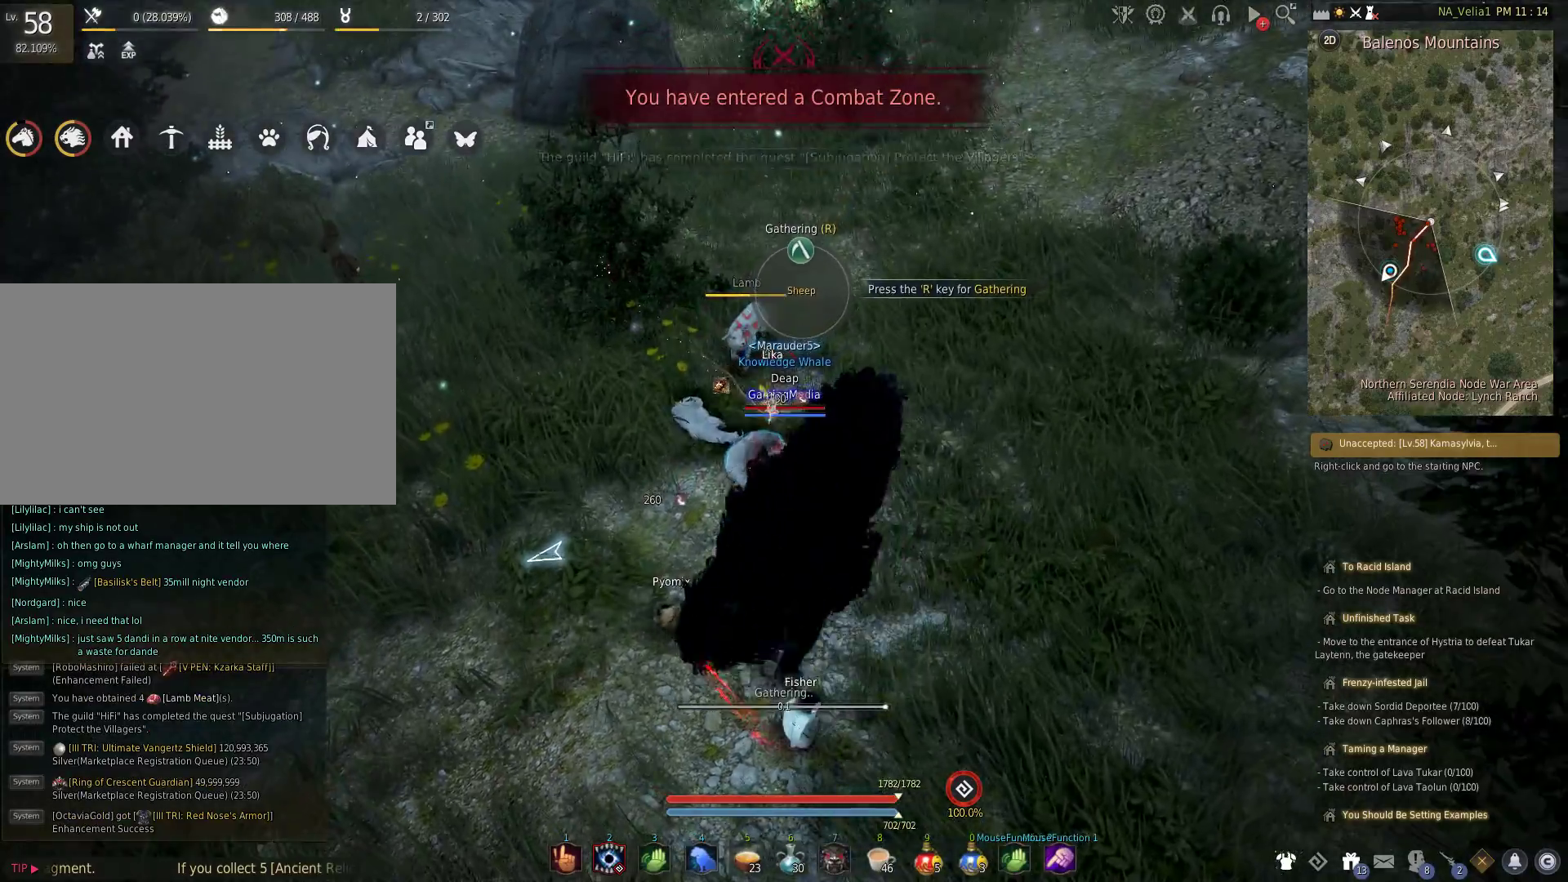
{"keys": ["r"], "events": [[167, "r", "down"], [317, "r", "up"], [400, "r", "down"]]}
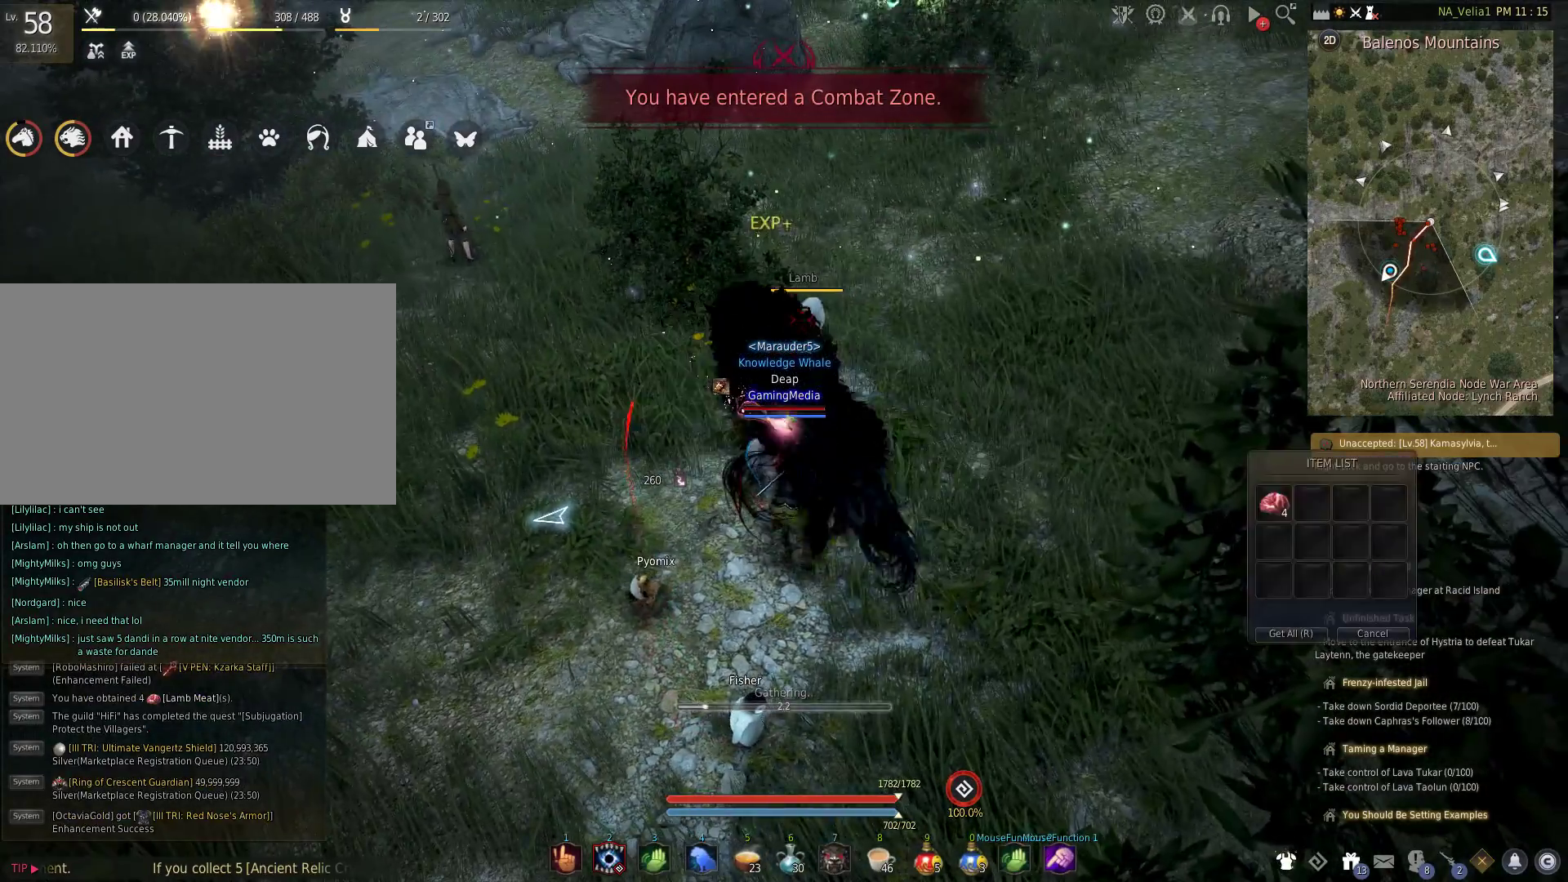
{"keys": [], "events": [[50, "r", "up"], [133, "r", "down"], [233, "r", "up"], [367, "r", "down"], [467, "r", "up"]]}
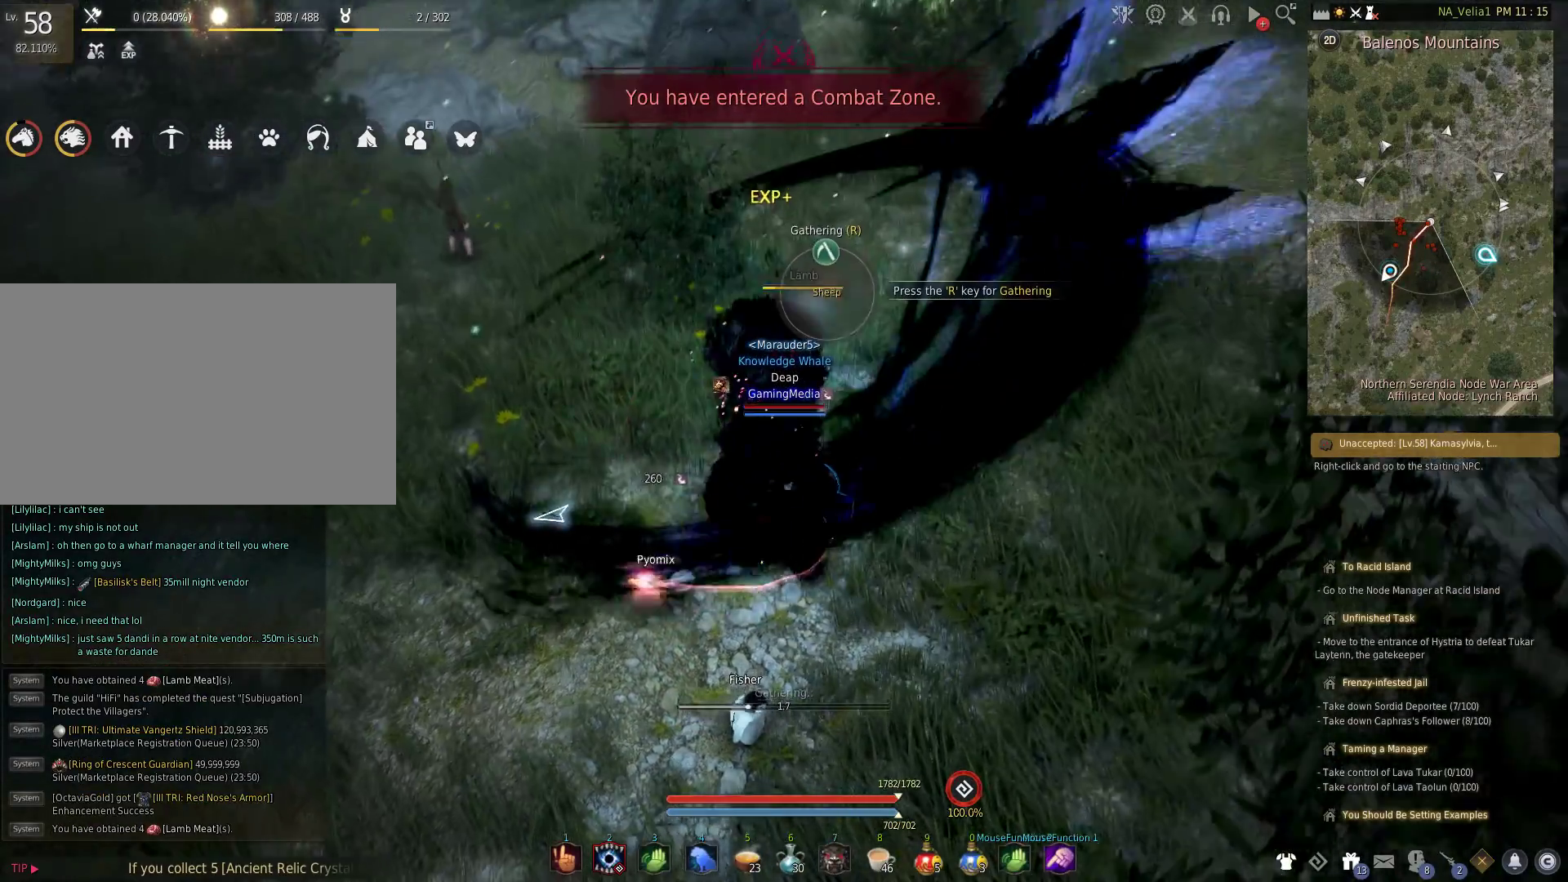
{"keys": [], "events": [[67, "r", "down"], [200, "r", "up"], [333, "r", "down"], [483, "r", "up"]]}
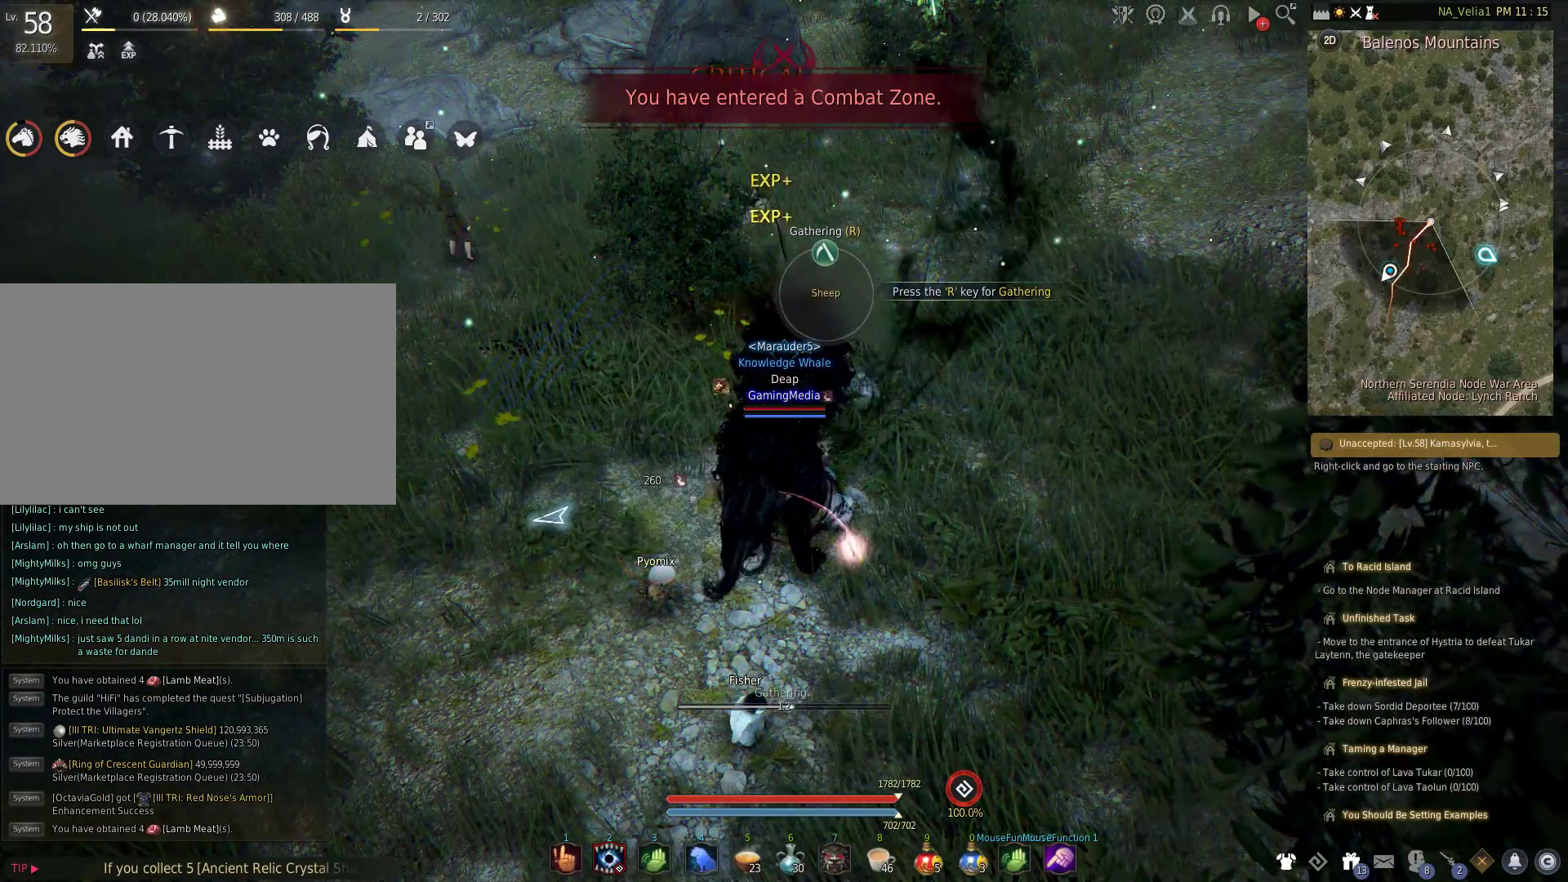
{"keys": ["r"], "events": [[167, "r", "down"], [317, "r", "up"], [400, "r", "down"]]}
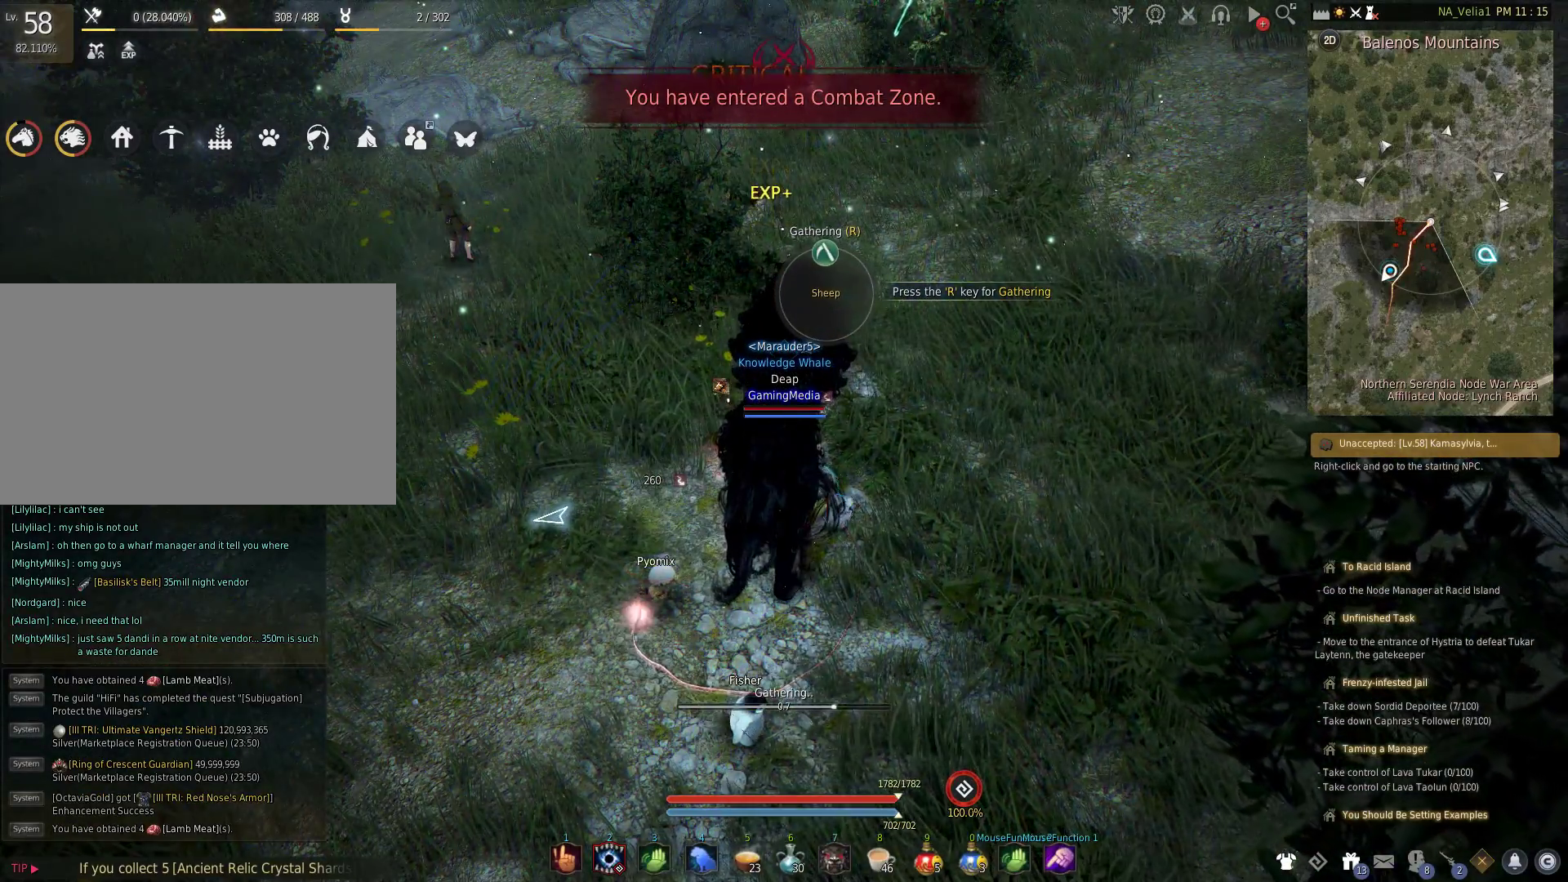
{"keys": ["r"], "events": [[83, "r", "up"], [183, "r", "down"], [283, "r", "up"], [367, "r", "down"]]}
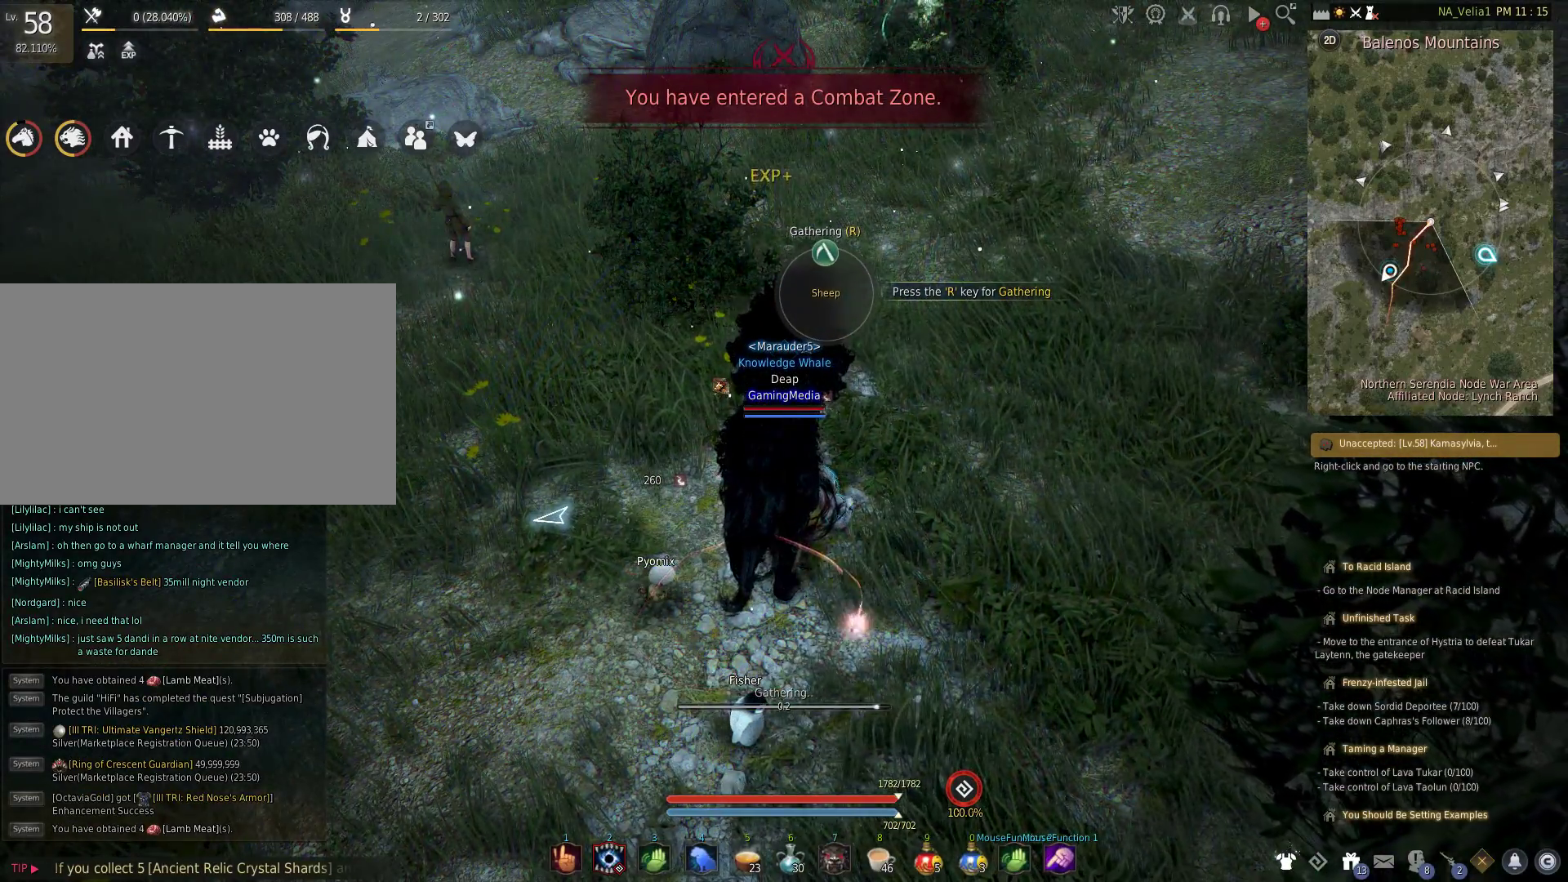
{"keys": [], "events": [[17, "r", "up"]]}
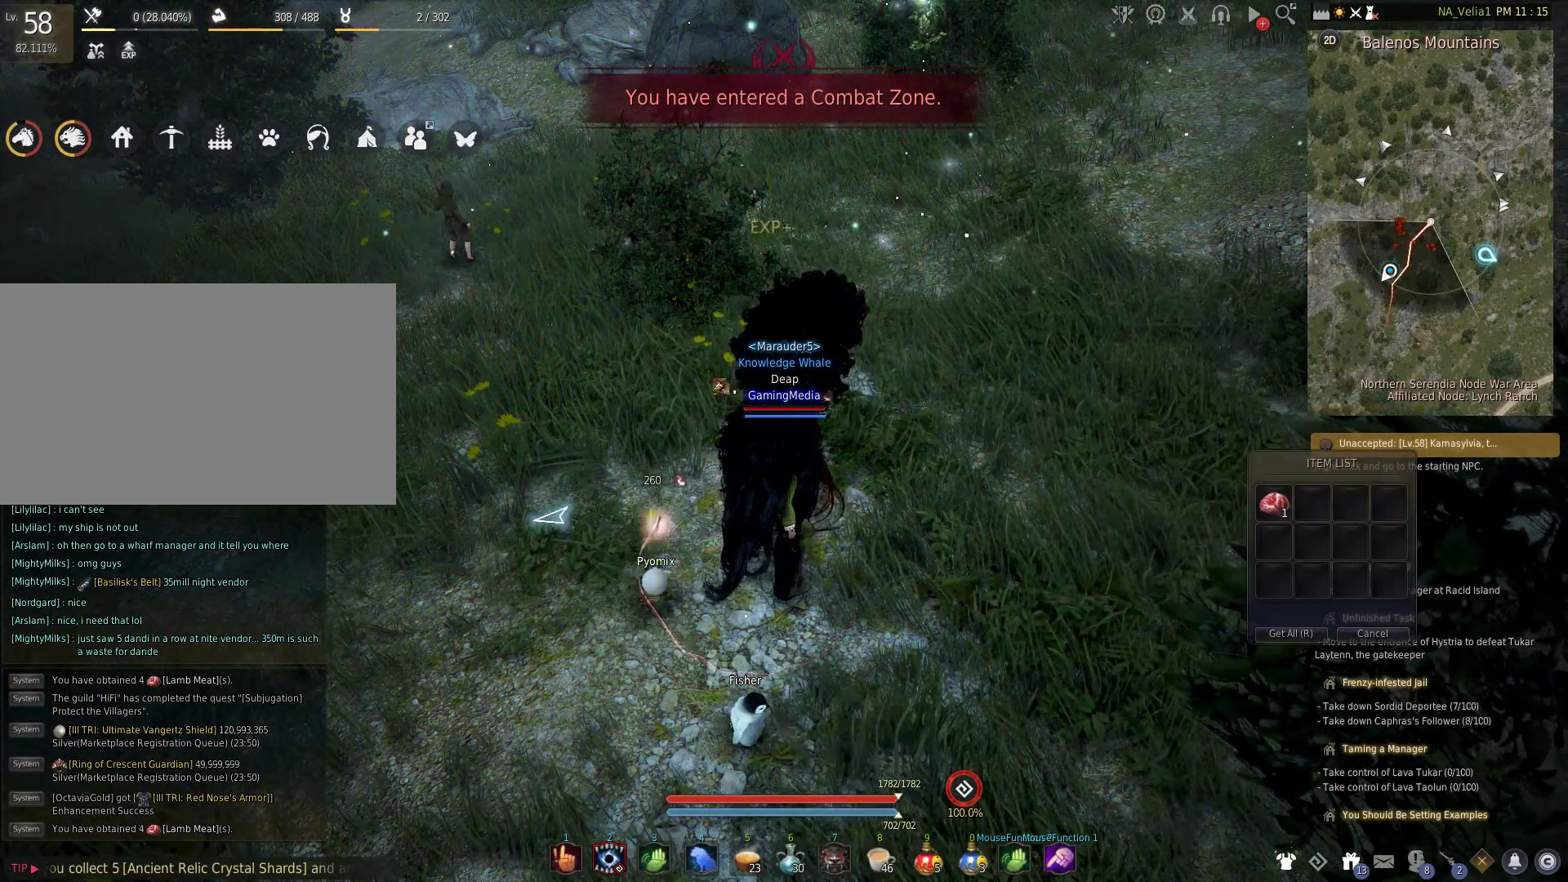
{"keys": ["r"], "events": [[267, "r", "down"], [400, "r", "up"], [500, "r", "down"]]}
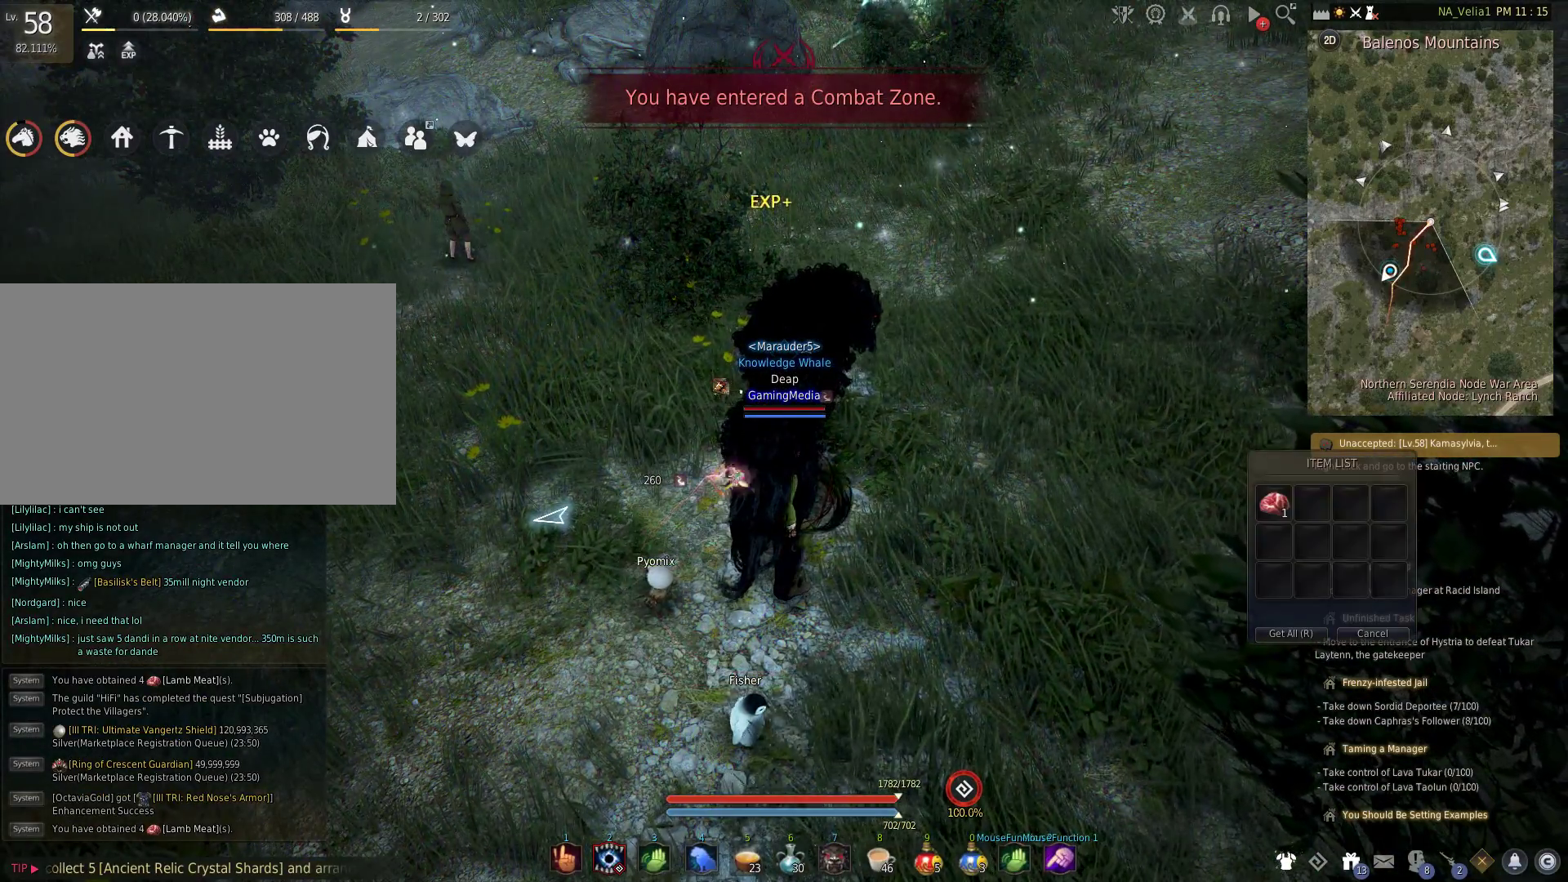
{"keys": ["r"], "events": [[133, "r", "up"], [233, "r", "down"], [367, "r", "up"], [467, "r", "down"]]}
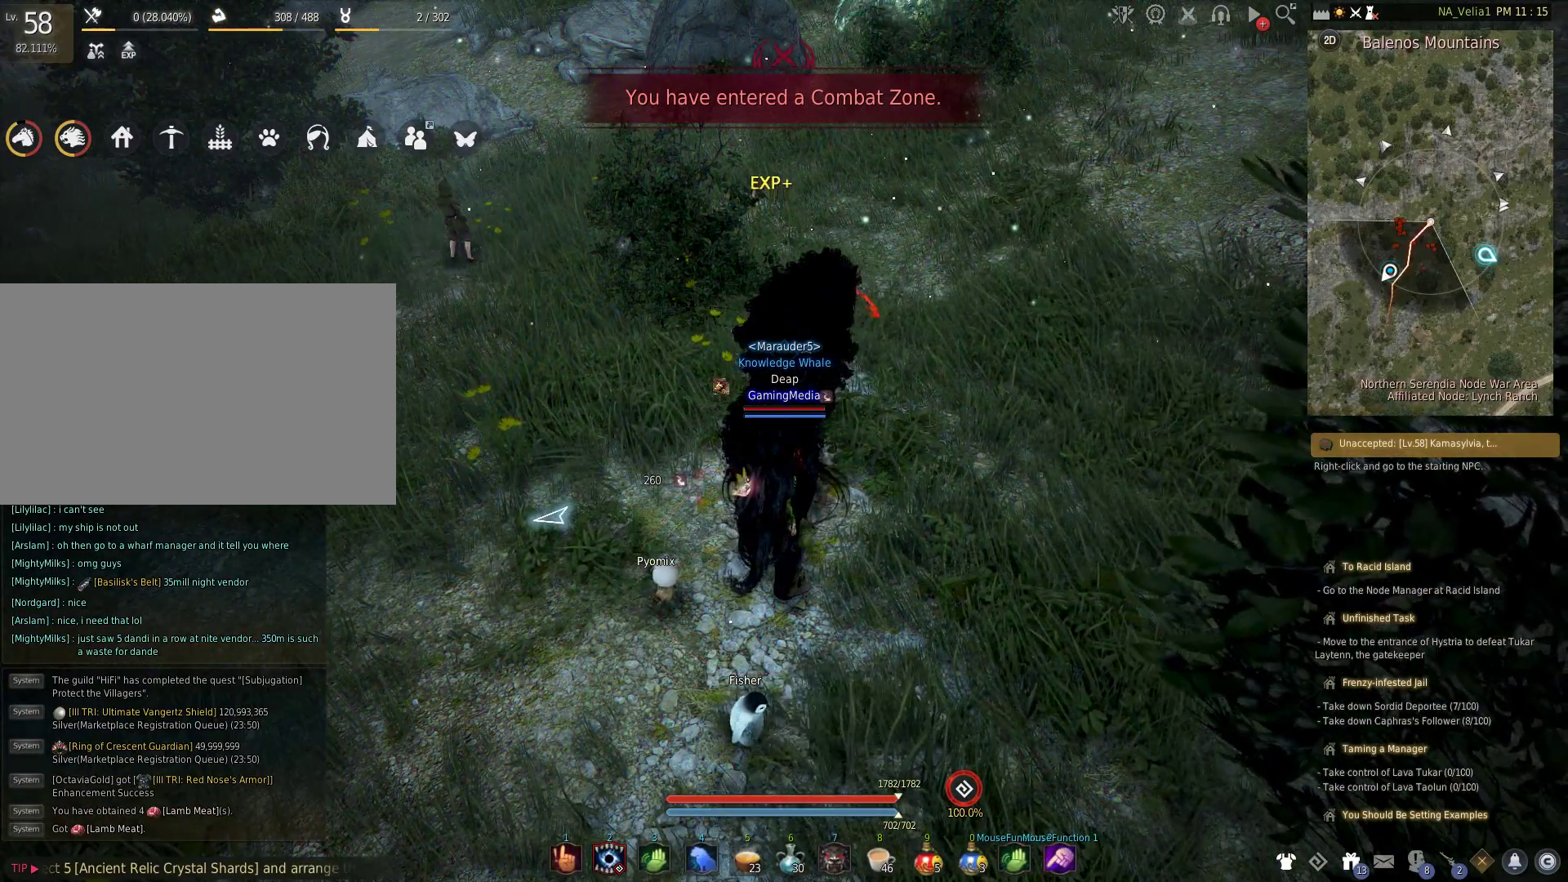
{"keys": ["r"], "events": [[100, "r", "up"], [150, "w", "down"], [333, "w", "up"], [383, "r", "down"]]}
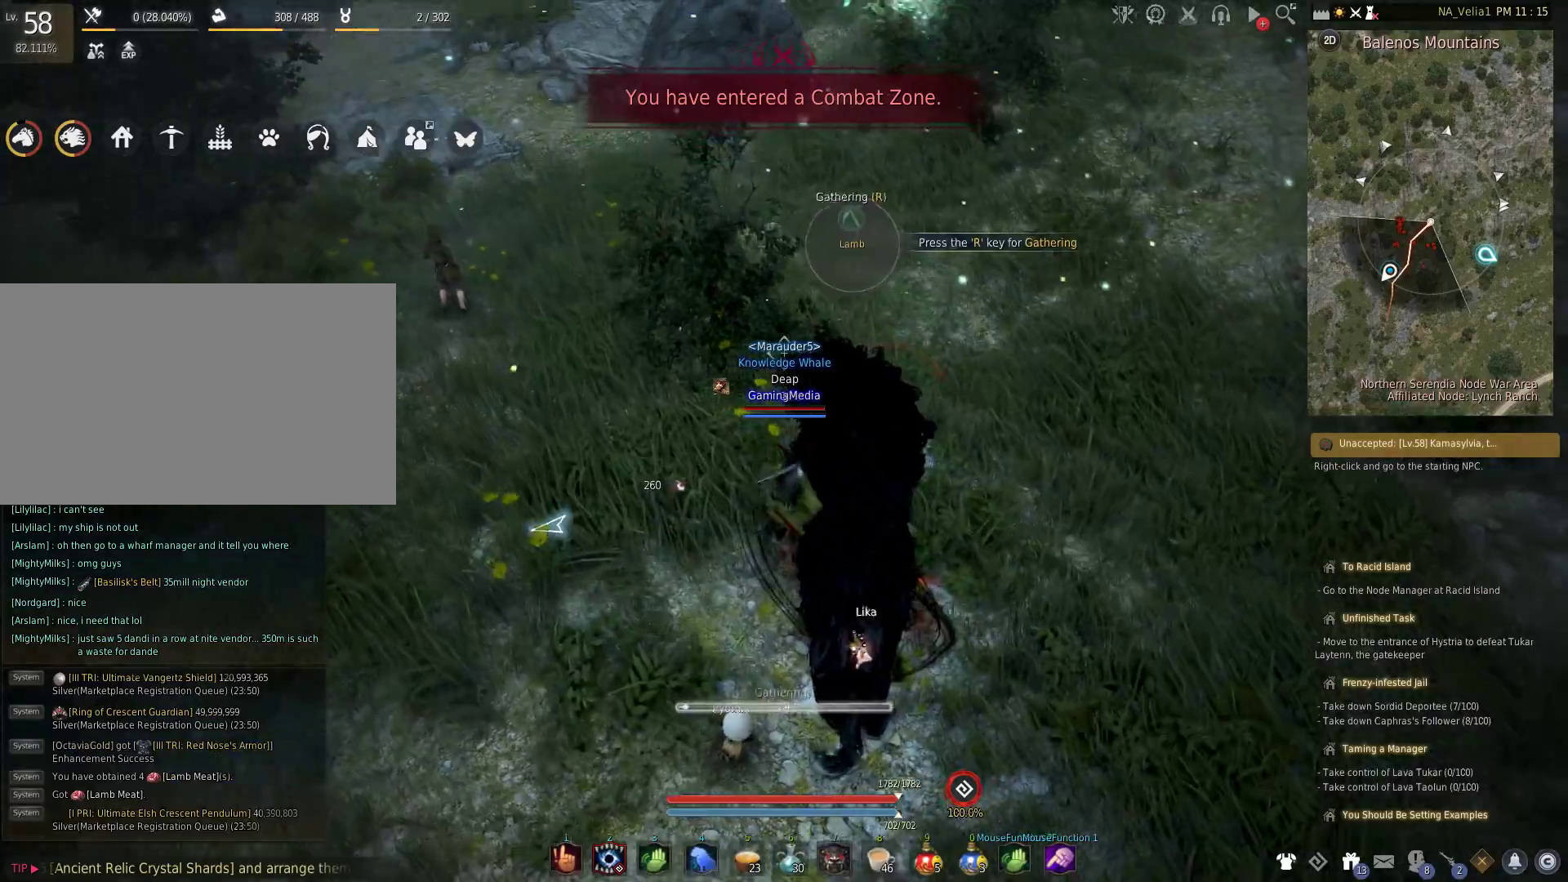
{"keys": ["r"], "events": [[33, "r", "up"], [83, "r", "down"]]}
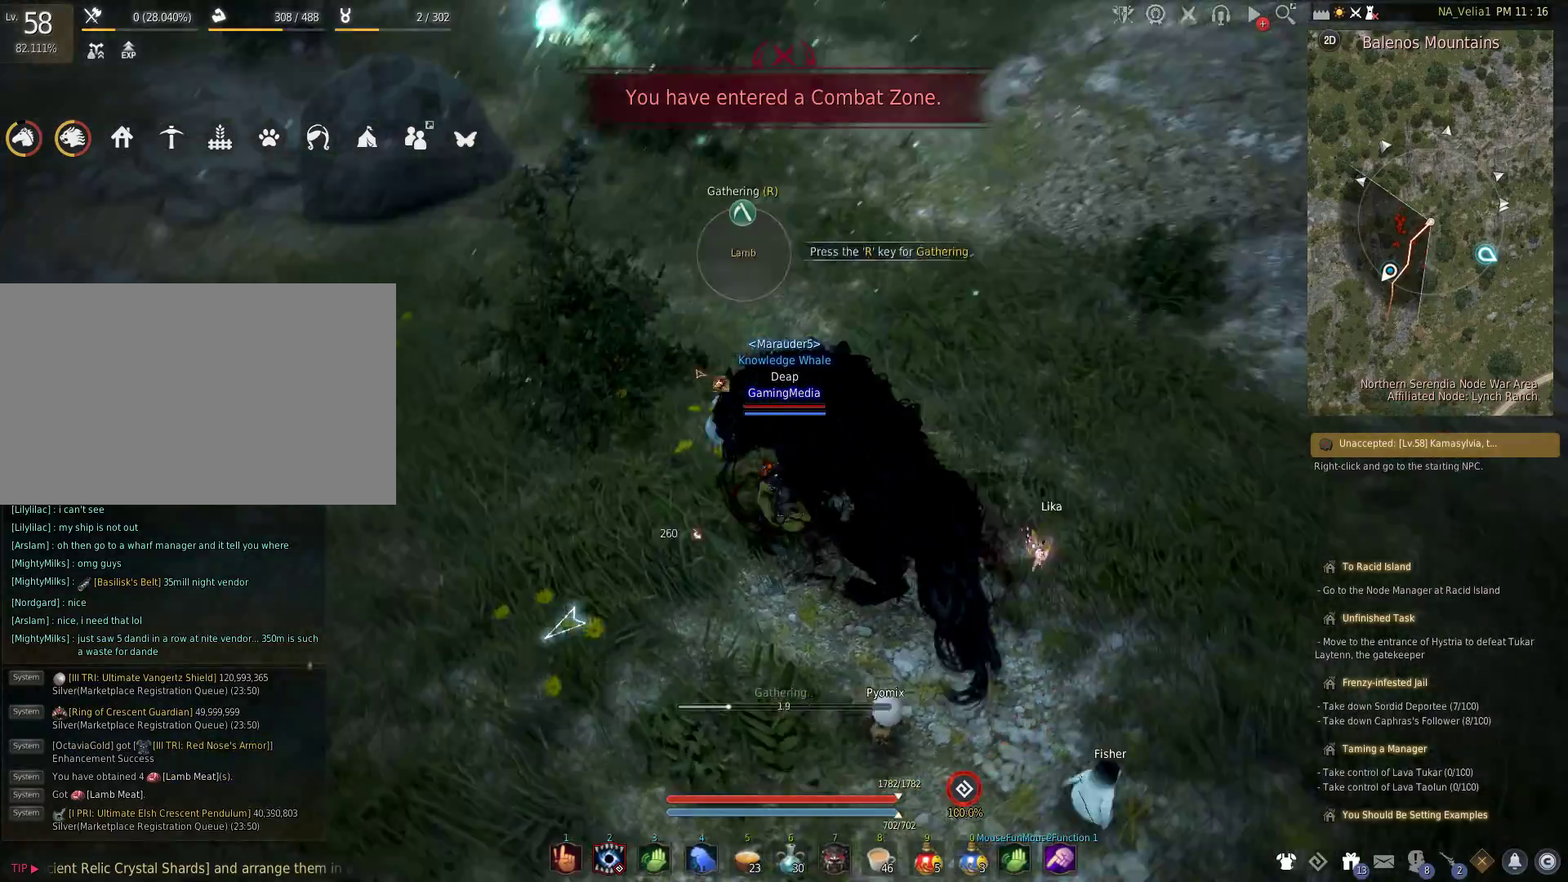
{"keys": [], "events": [[133, "r", "up"]]}
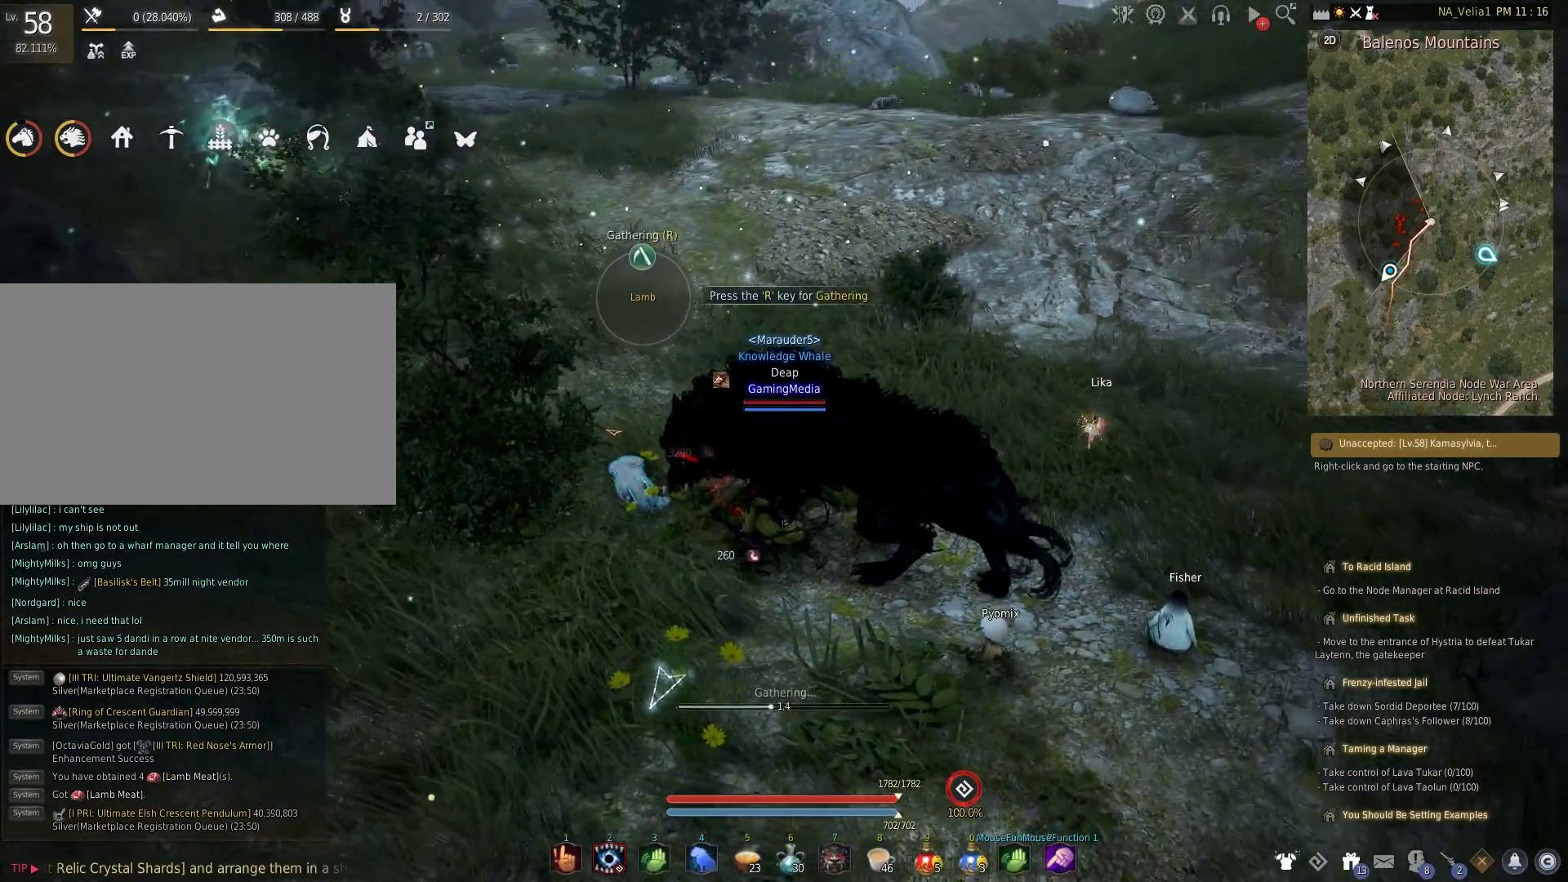
{"keys": [], "events": []}
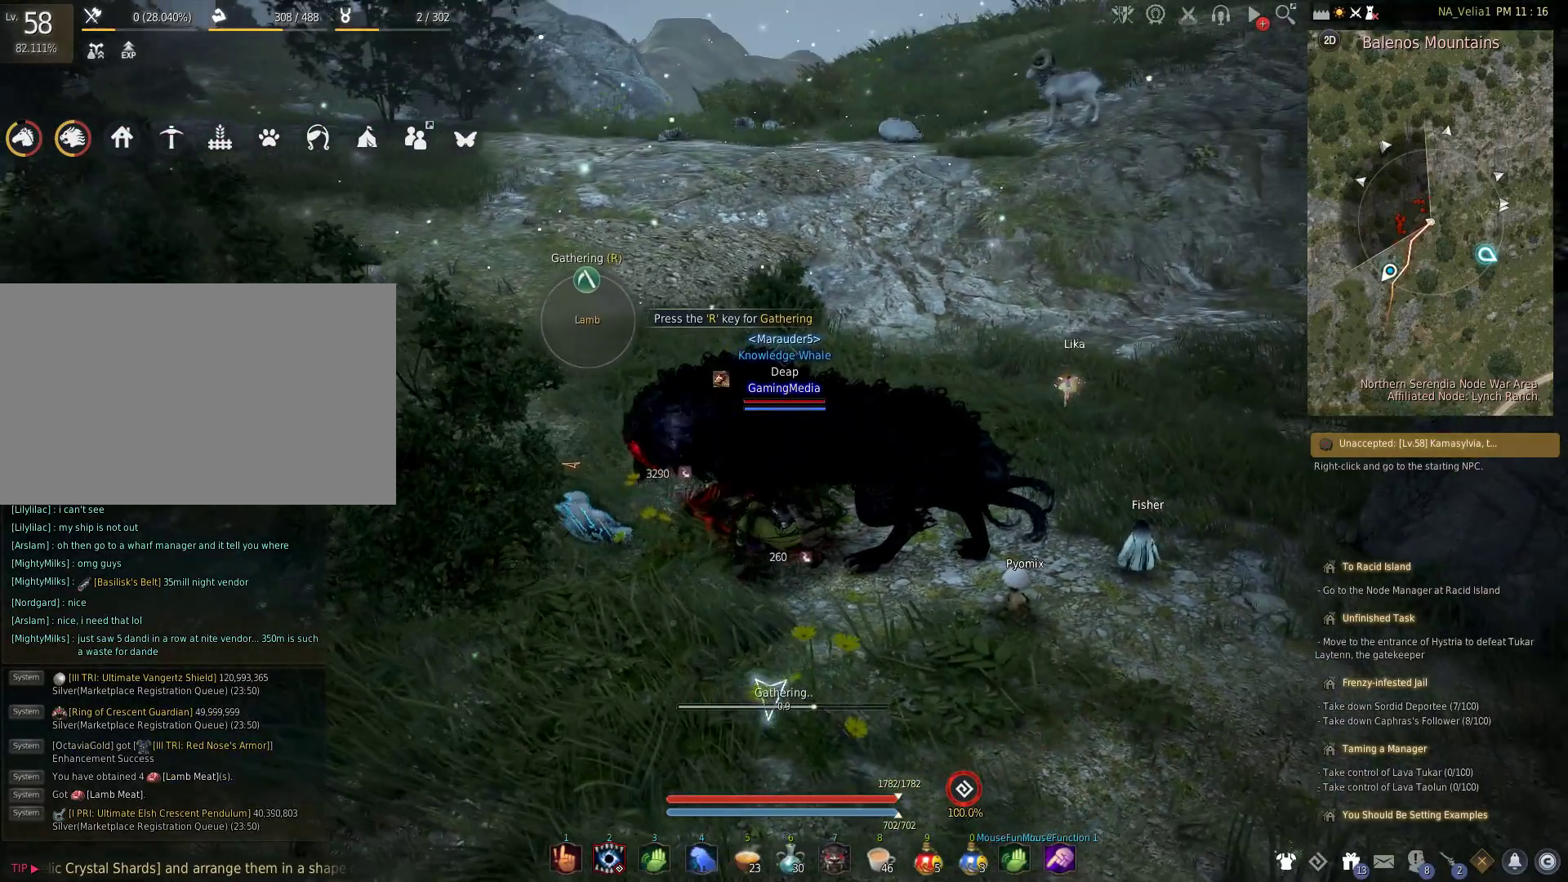
{"keys": [], "events": []}
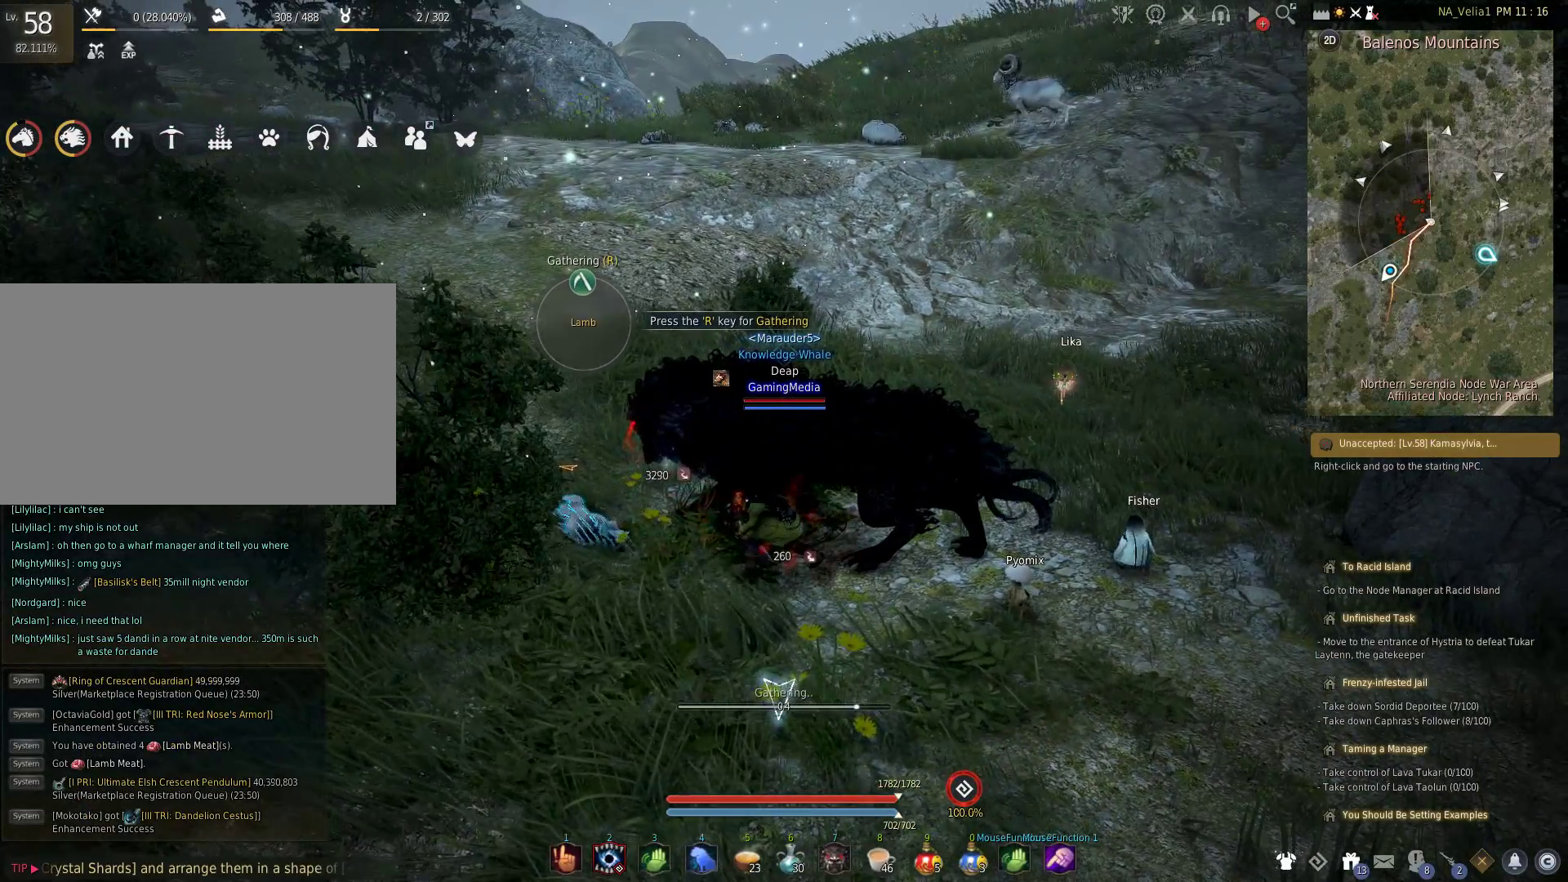
{"keys": [], "events": []}
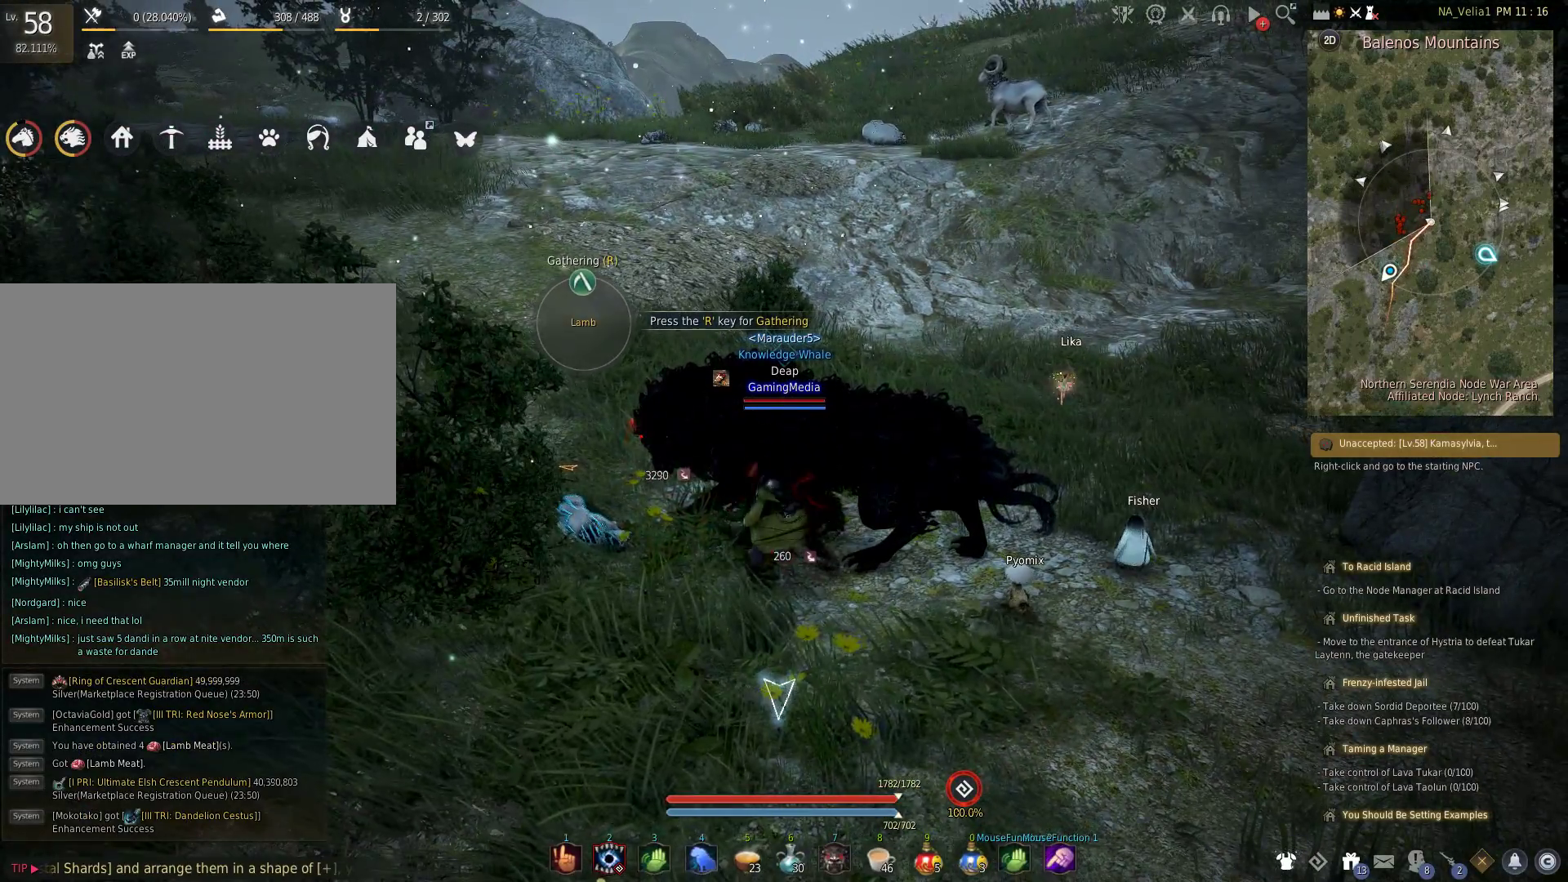
{"keys": ["r", "shift"], "events": [[333, "r", "down"], [483, "shift", "down"]]}
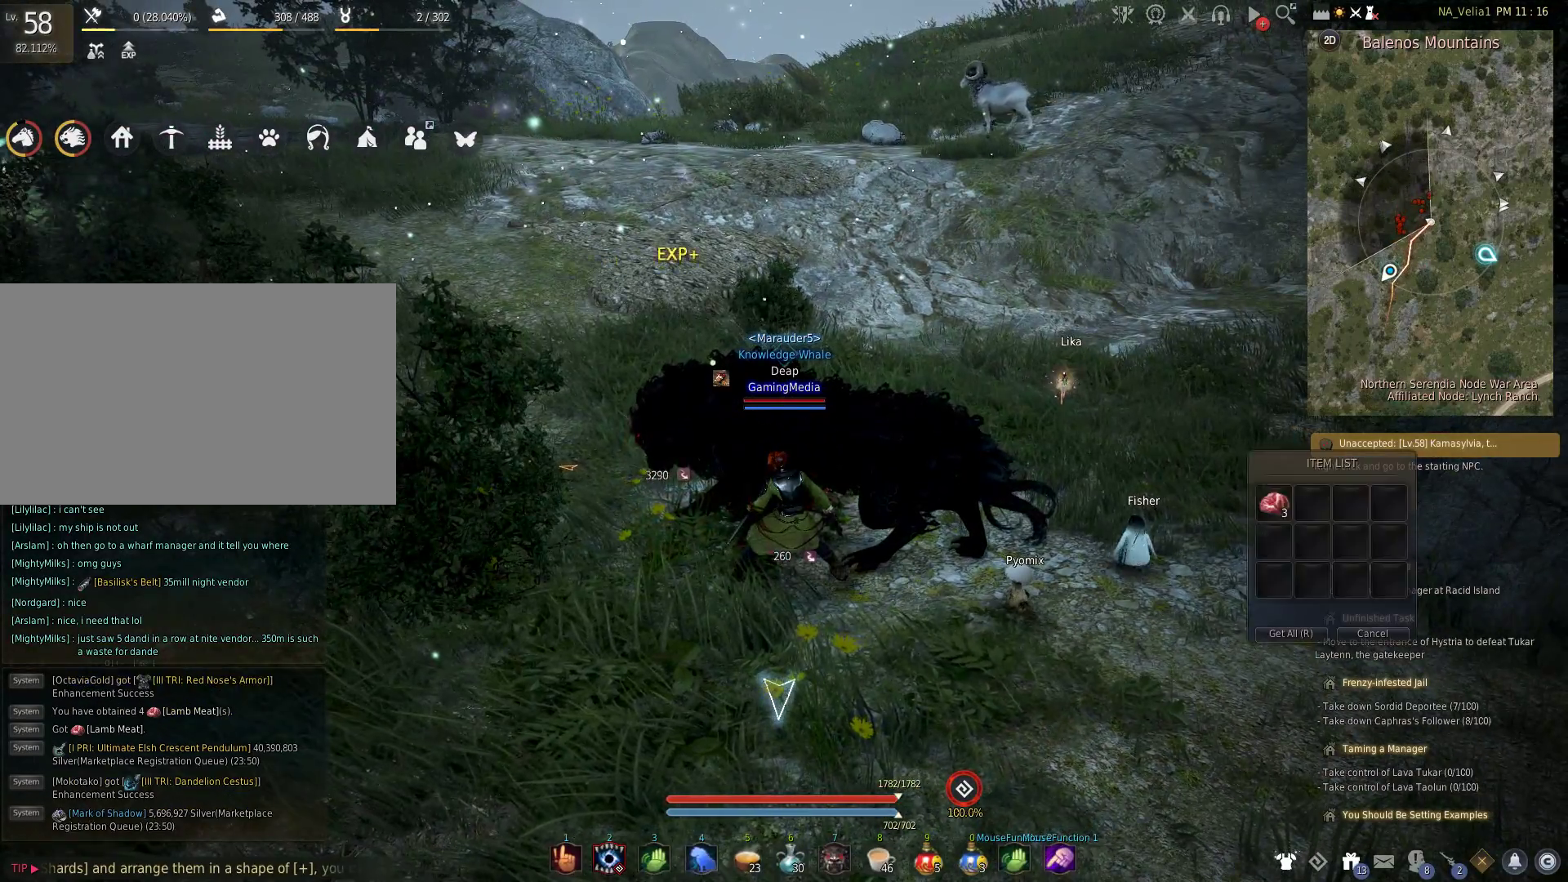
{"keys": ["w"], "events": [[33, "r", "up"], [117, "space", "down"], [350, "shift", "up"], [350, "space", "up"], [500, "w", "down"]]}
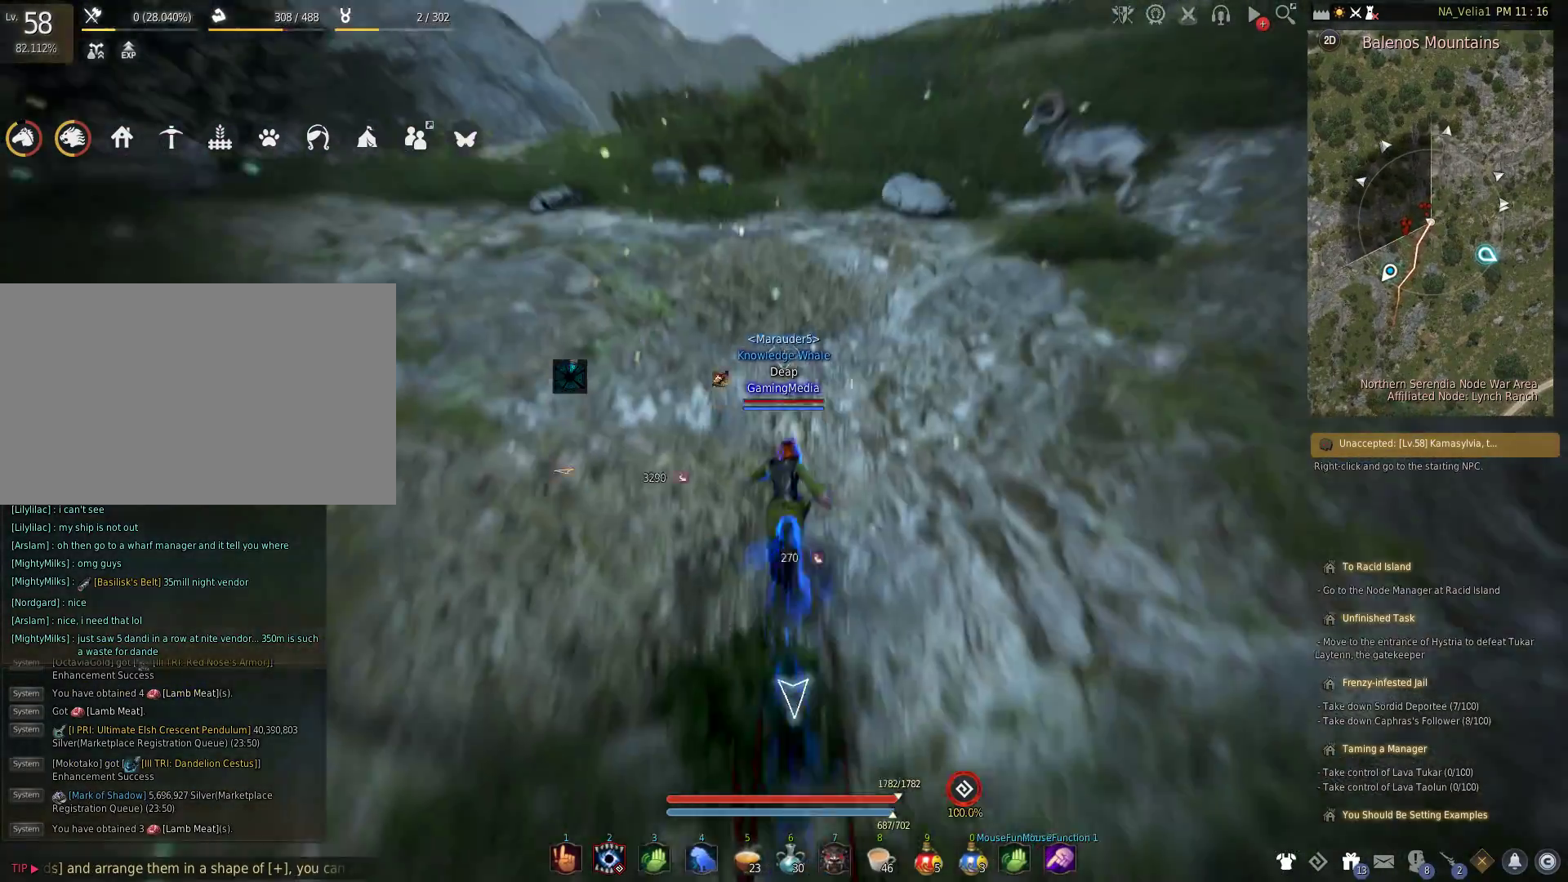
{"keys": ["w"], "events": [[83, "w", "up"], [183, "w", "down"]]}
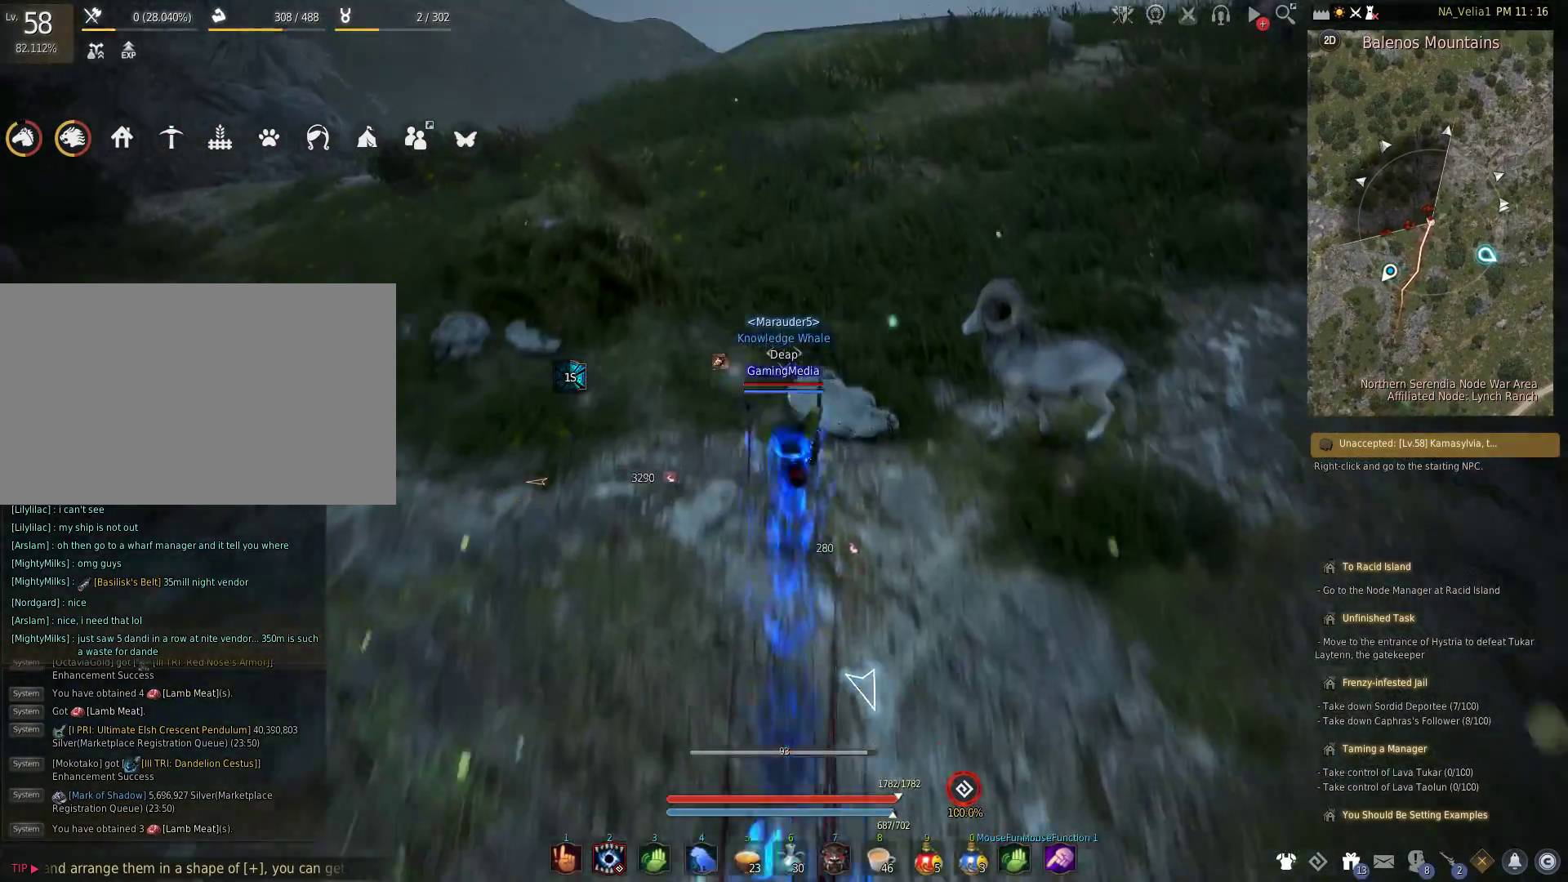
{"keys": ["r"], "events": [[200, "w", "up"], [300, "r", "down"], [433, "r", "up"], [483, "r", "down"]]}
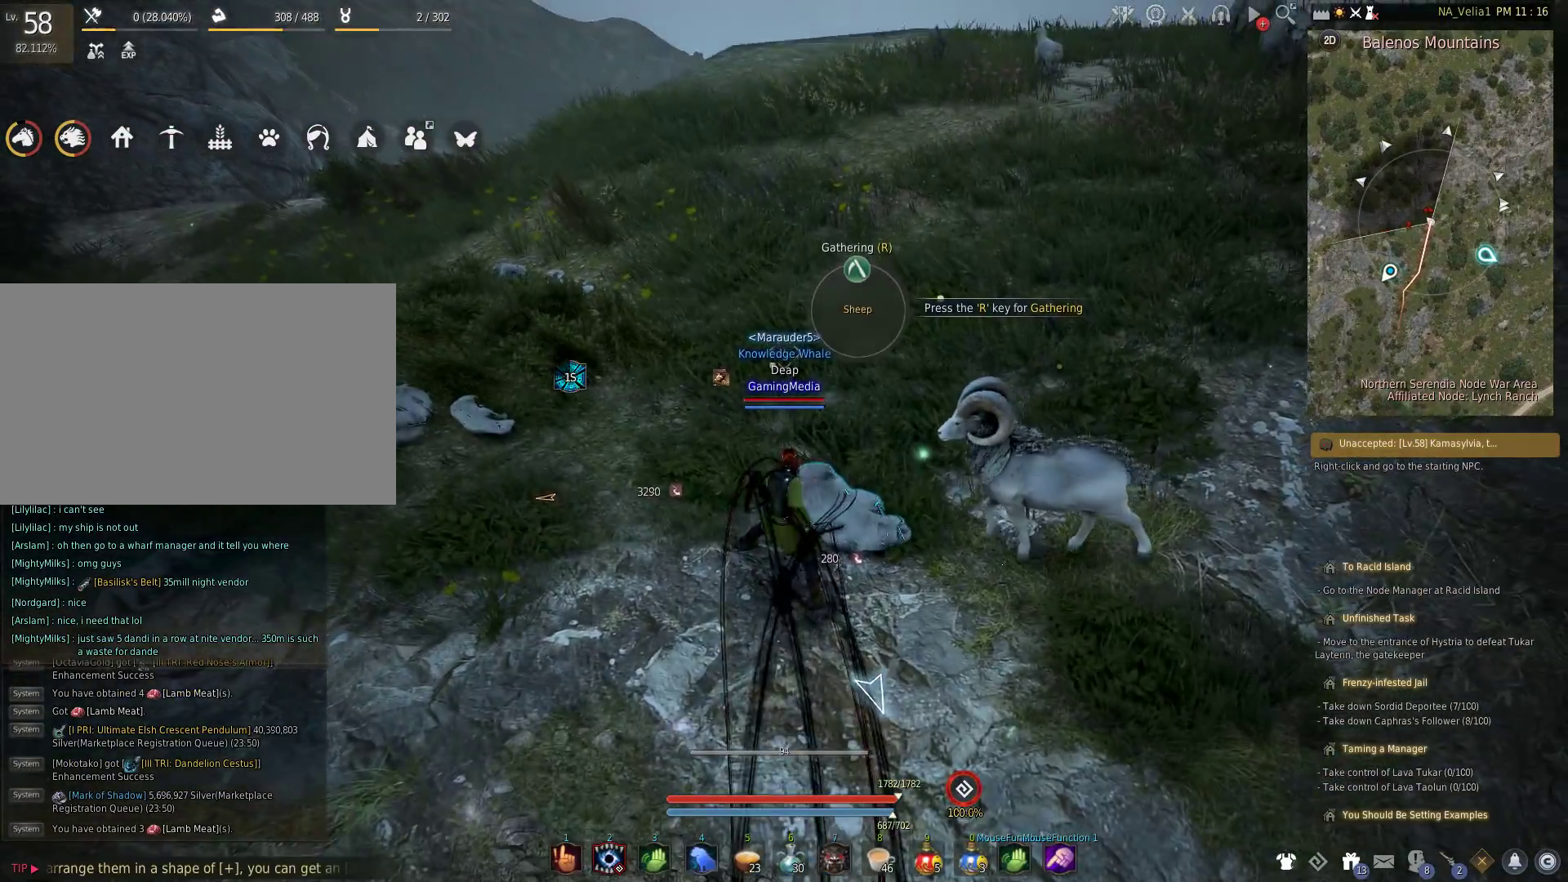
{"keys": [], "events": [[167, "r", "up"]]}
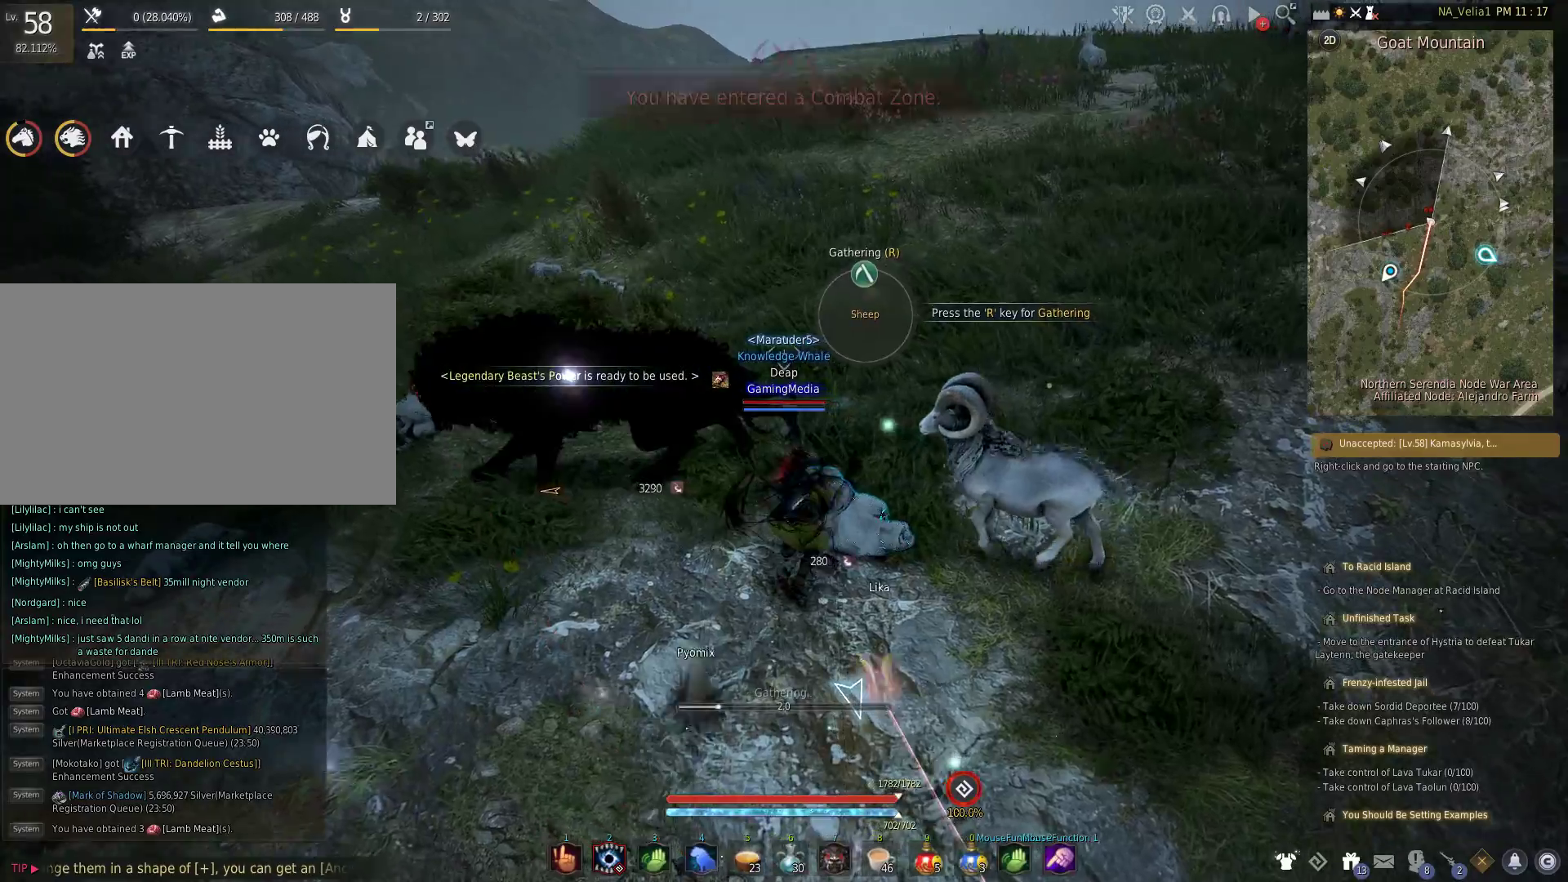
{"keys": [], "events": []}
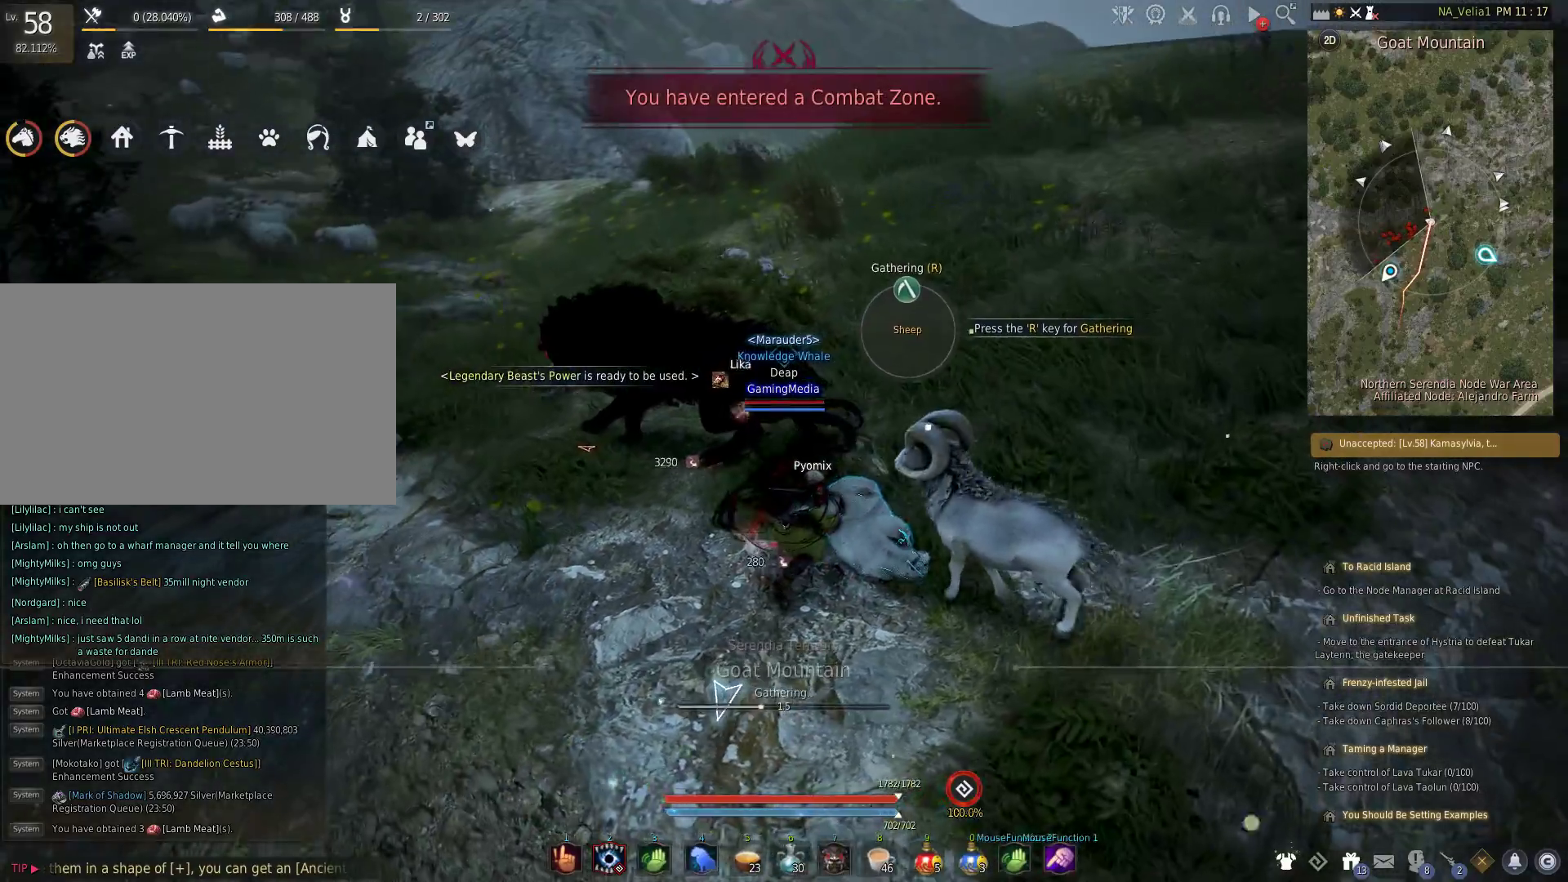
{"keys": [], "events": []}
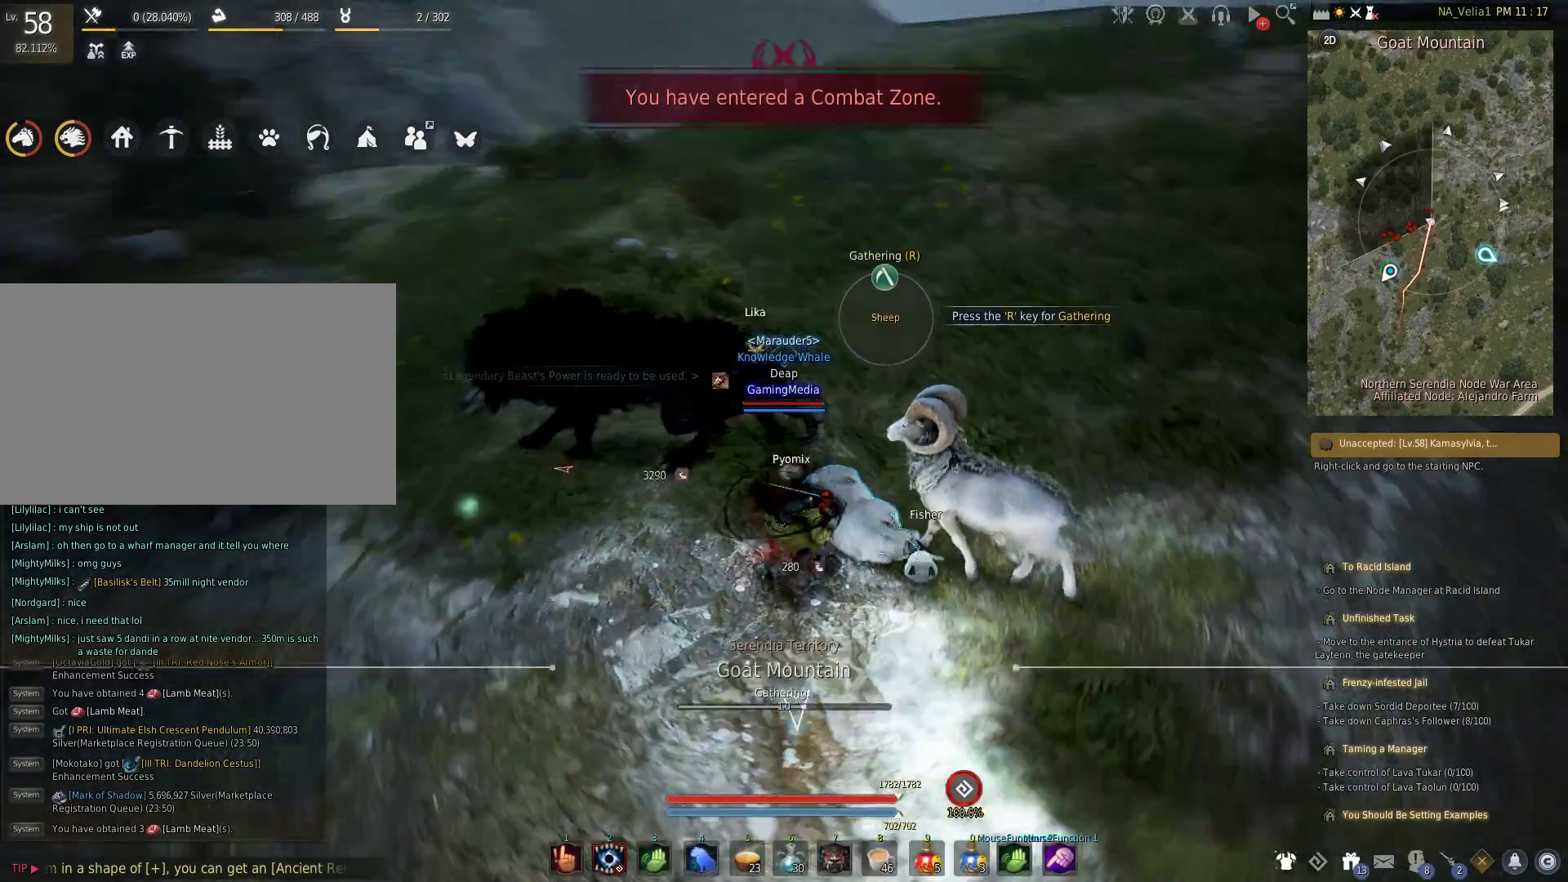
{"keys": [], "events": []}
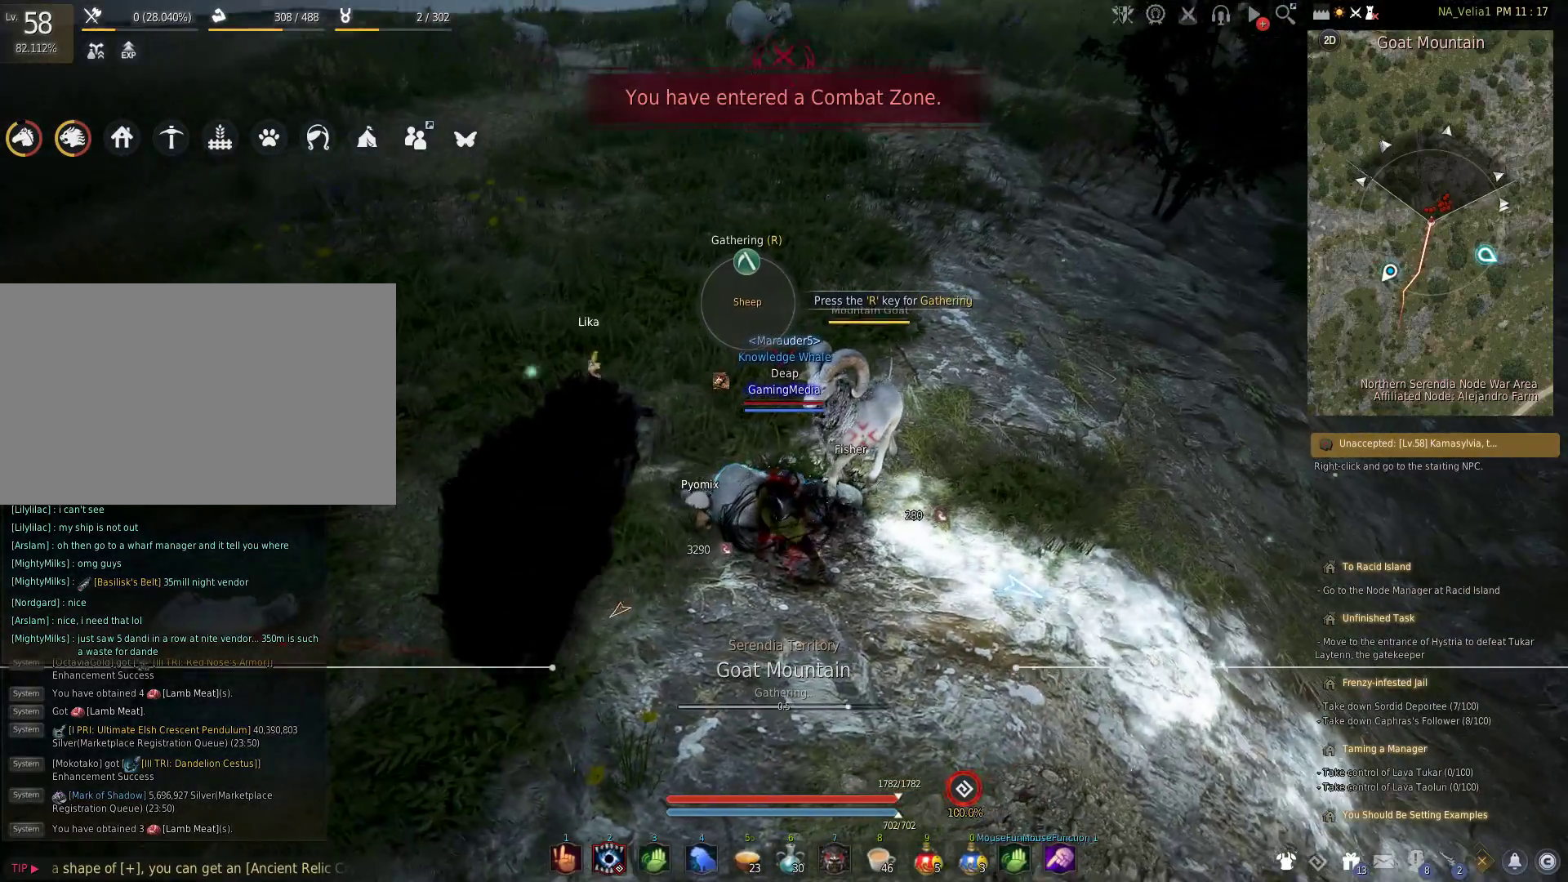
{"keys": [], "events": []}
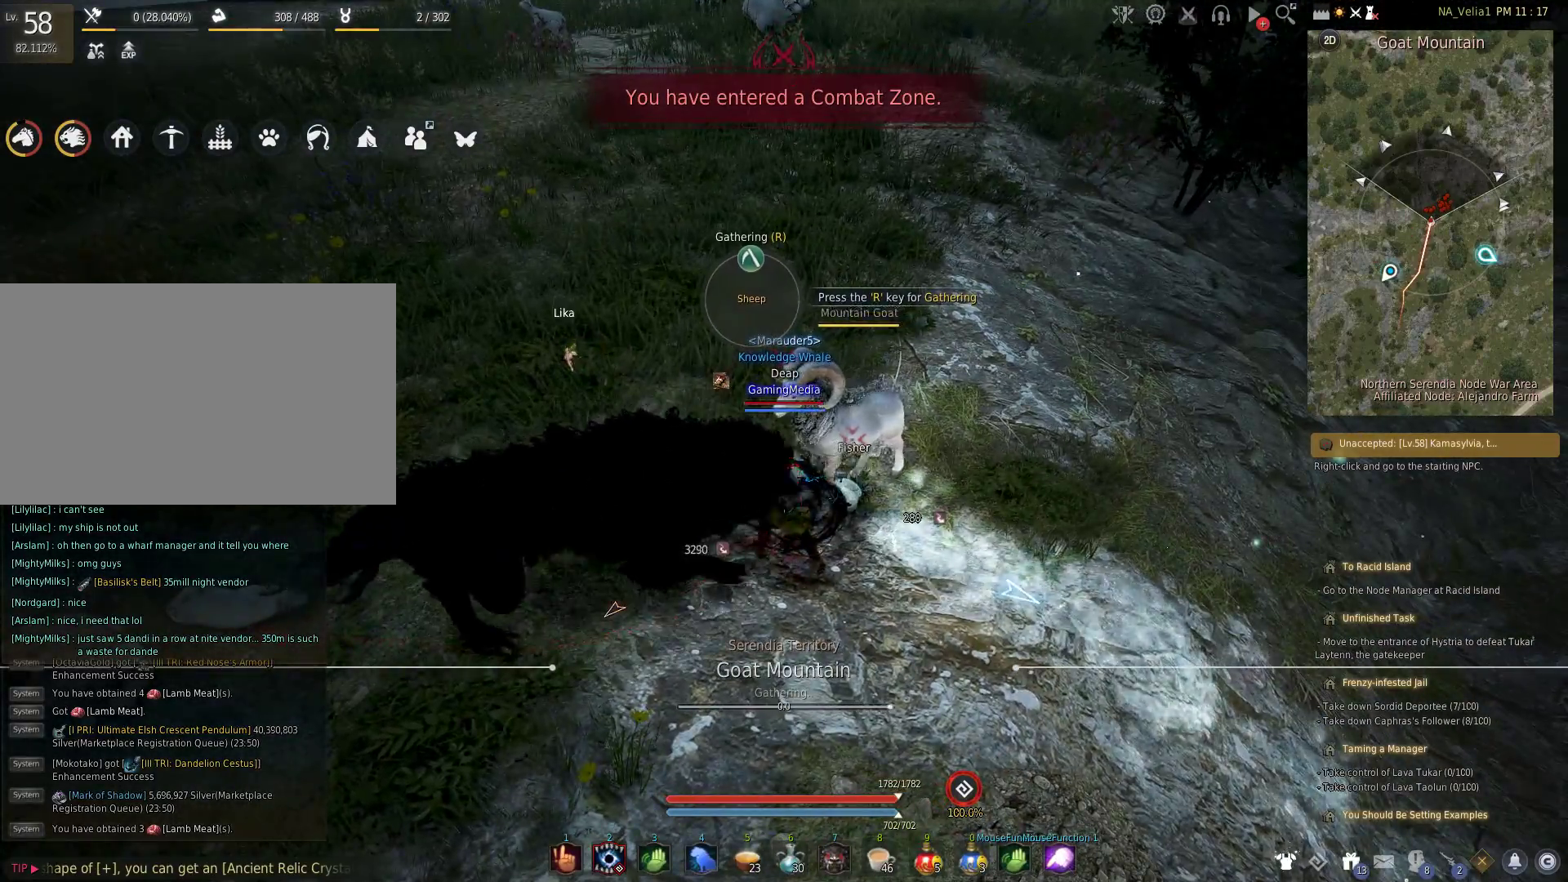
{"keys": [], "events": []}